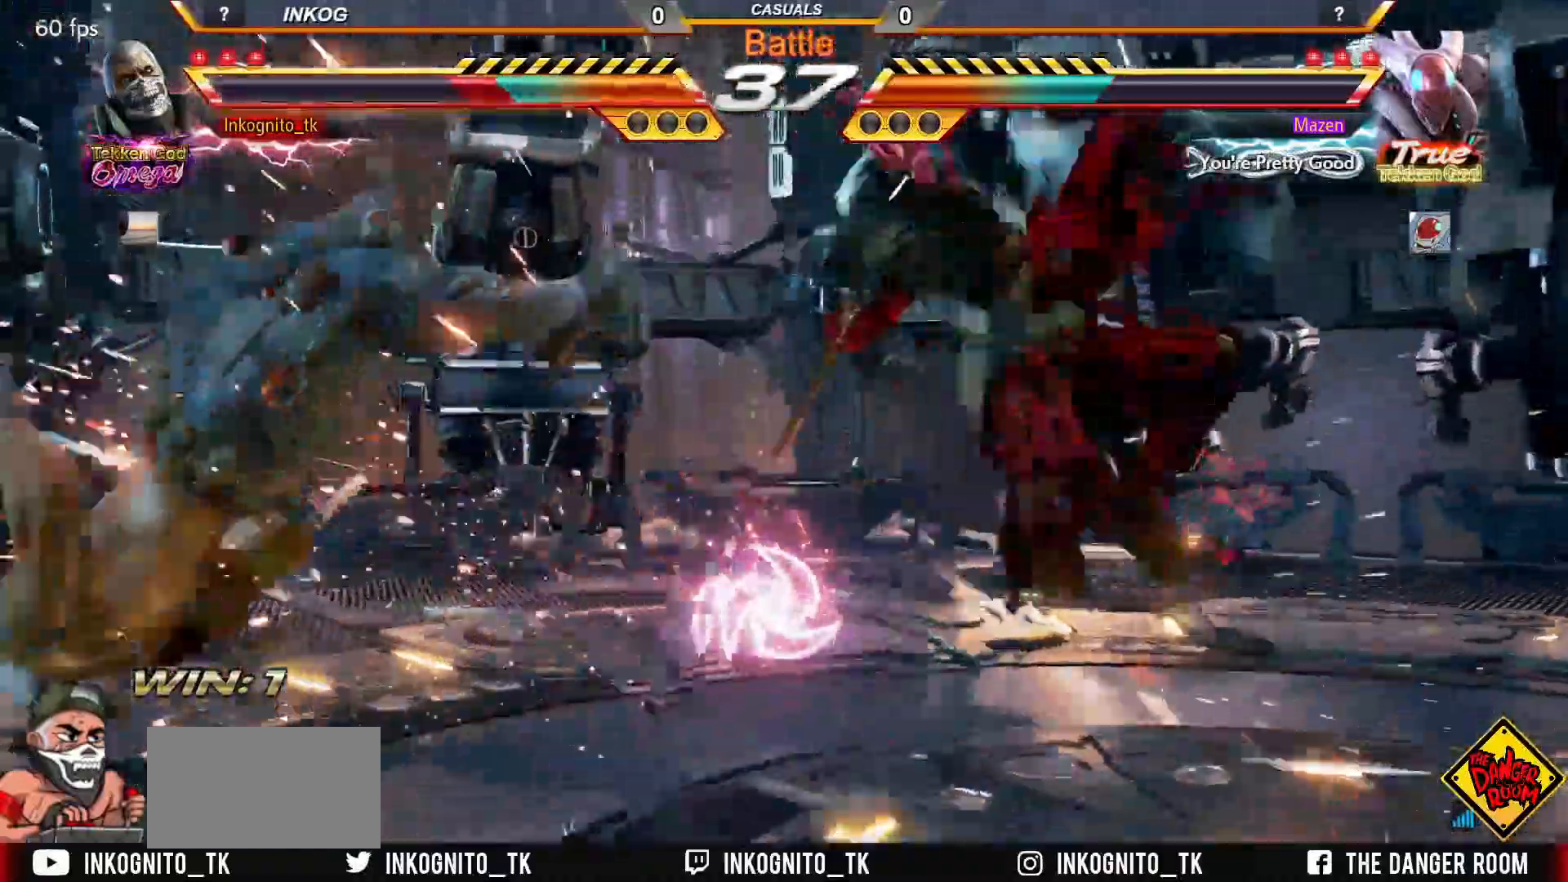
Gameplay with a controller (arcade stick); each line is a JSON object with the inputs held at the frame after it. "events" lists button and stick changes between this image and that frame as [ms after this image, input, new state], when the widget could be followed in between. Not read: L3 R3.
{"buttons": ["SQUARE"], "left_stick": "center", "events": [[167, "TRIANGLE", "down"], [233, "SQUARE", "down"], [300, "TRIANGLE", "up"]]}
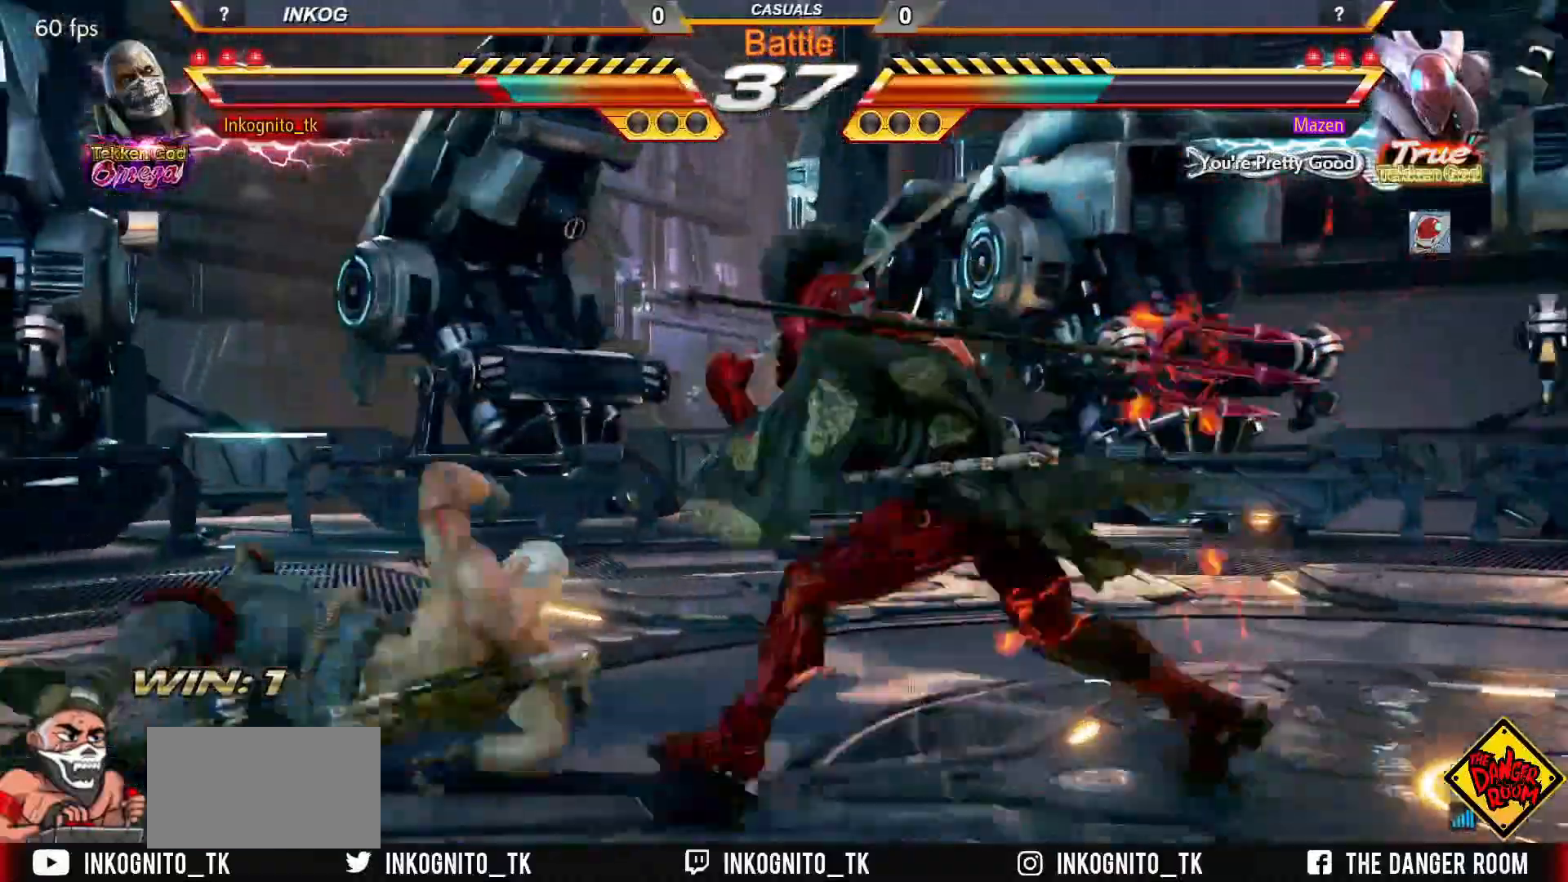
{"buttons": ["SQUARE"], "left_stick": "left", "events": [[350, "left_stick", "left"], [433, "left_stick", "center"], [483, "left_stick", "left"]]}
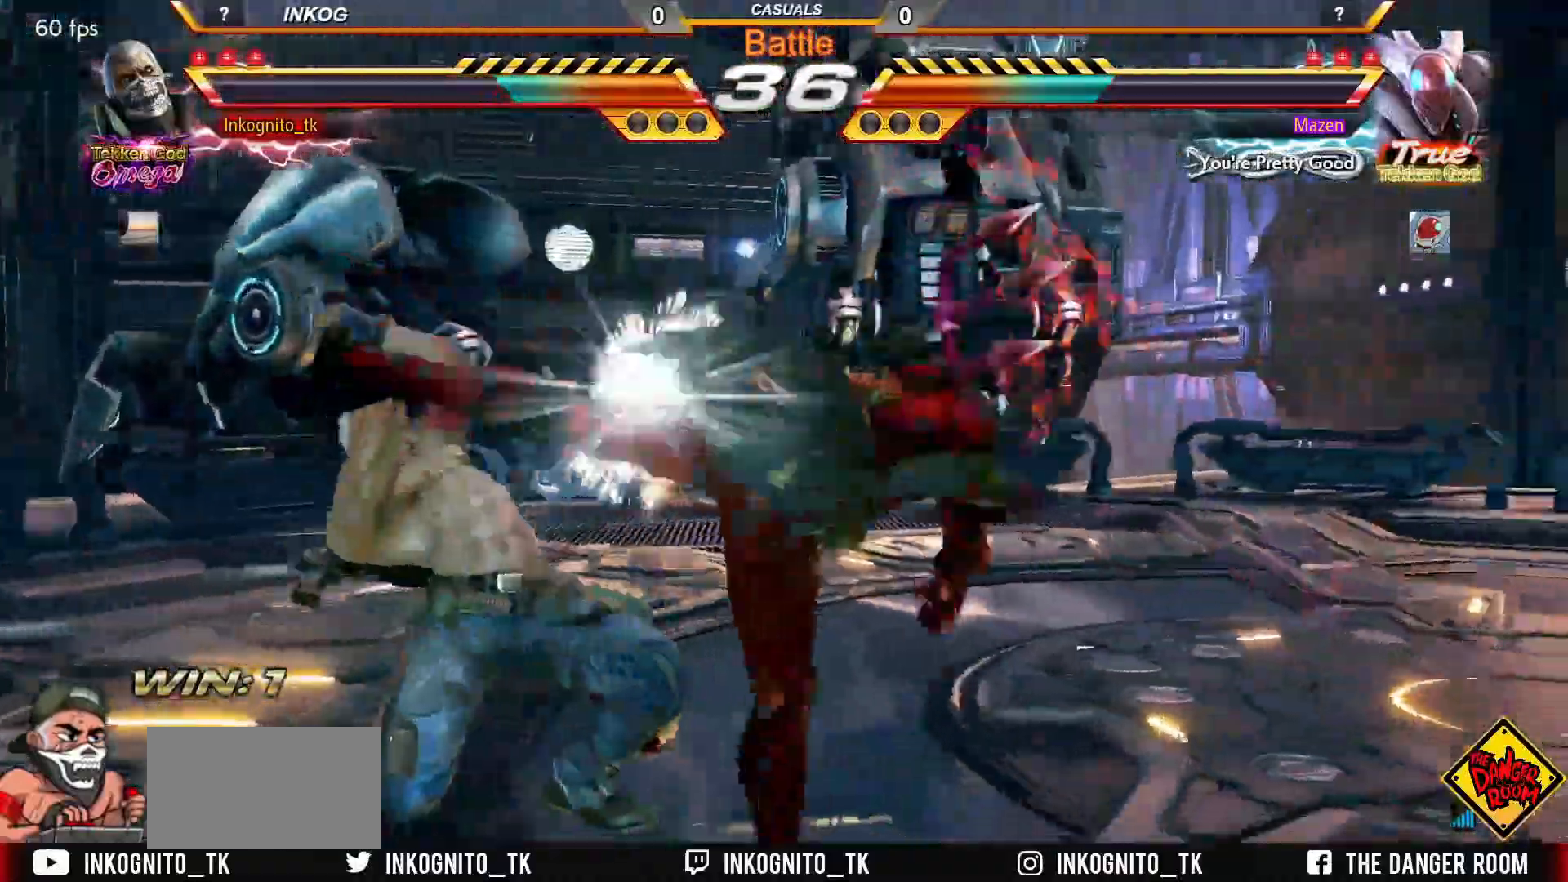
{"buttons": [], "left_stick": "center", "events": [[117, "left_stick", "center"], [433, "left_stick", "right"], [467, "SQUARE", "up"], [500, "left_stick", "center"]]}
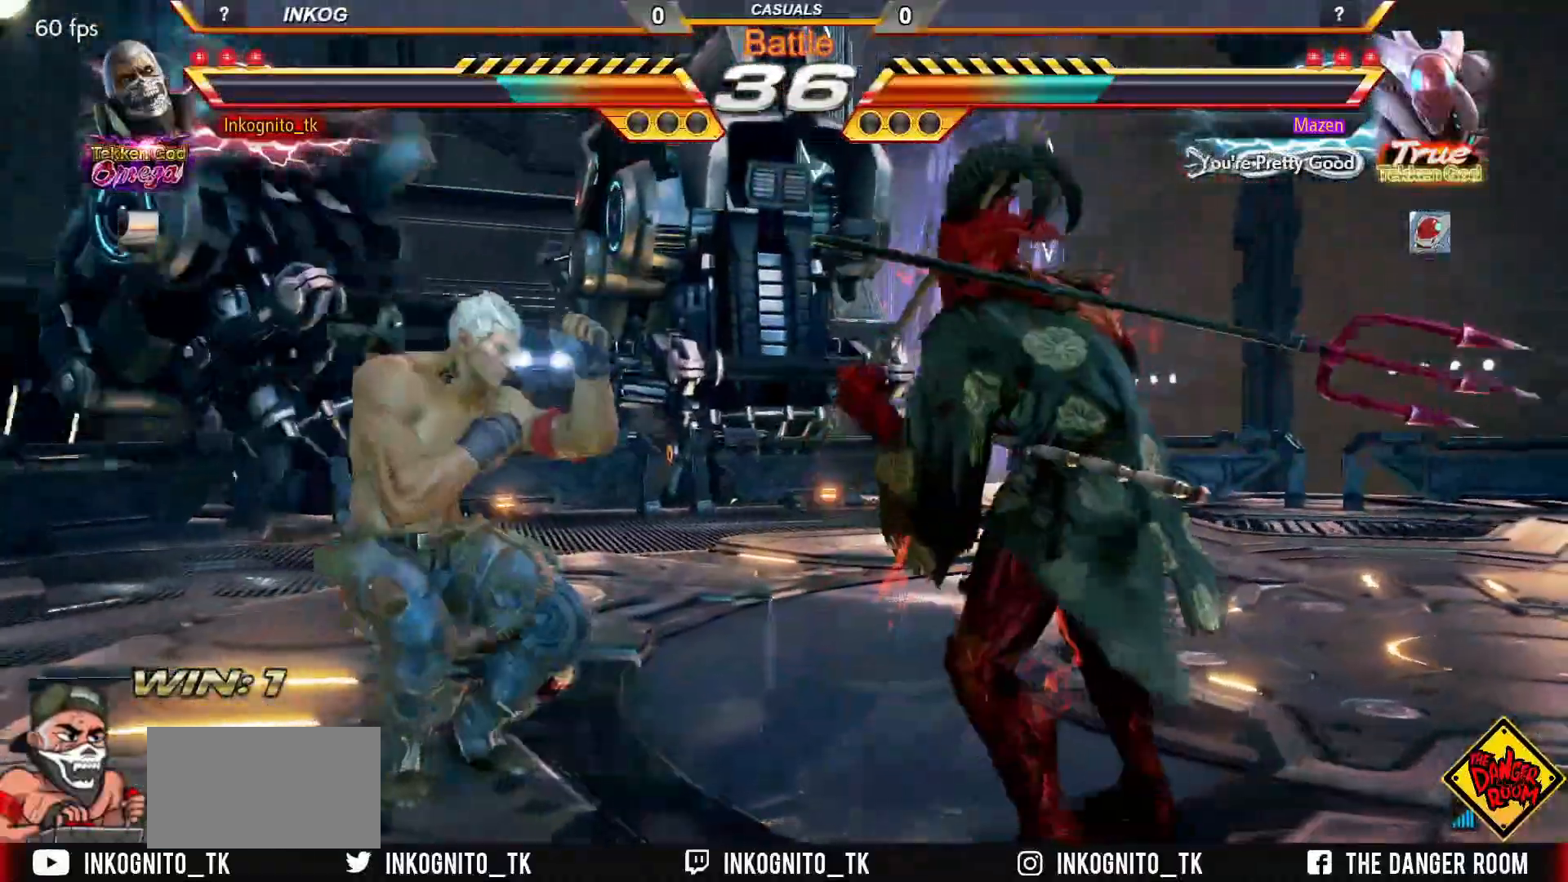
{"buttons": ["SQUARE"], "left_stick": "center", "events": [[33, "left_stick", "left"], [50, "TRIANGLE", "down"], [83, "left_stick", "center"], [167, "SQUARE", "down"], [183, "TRIANGLE", "up"]]}
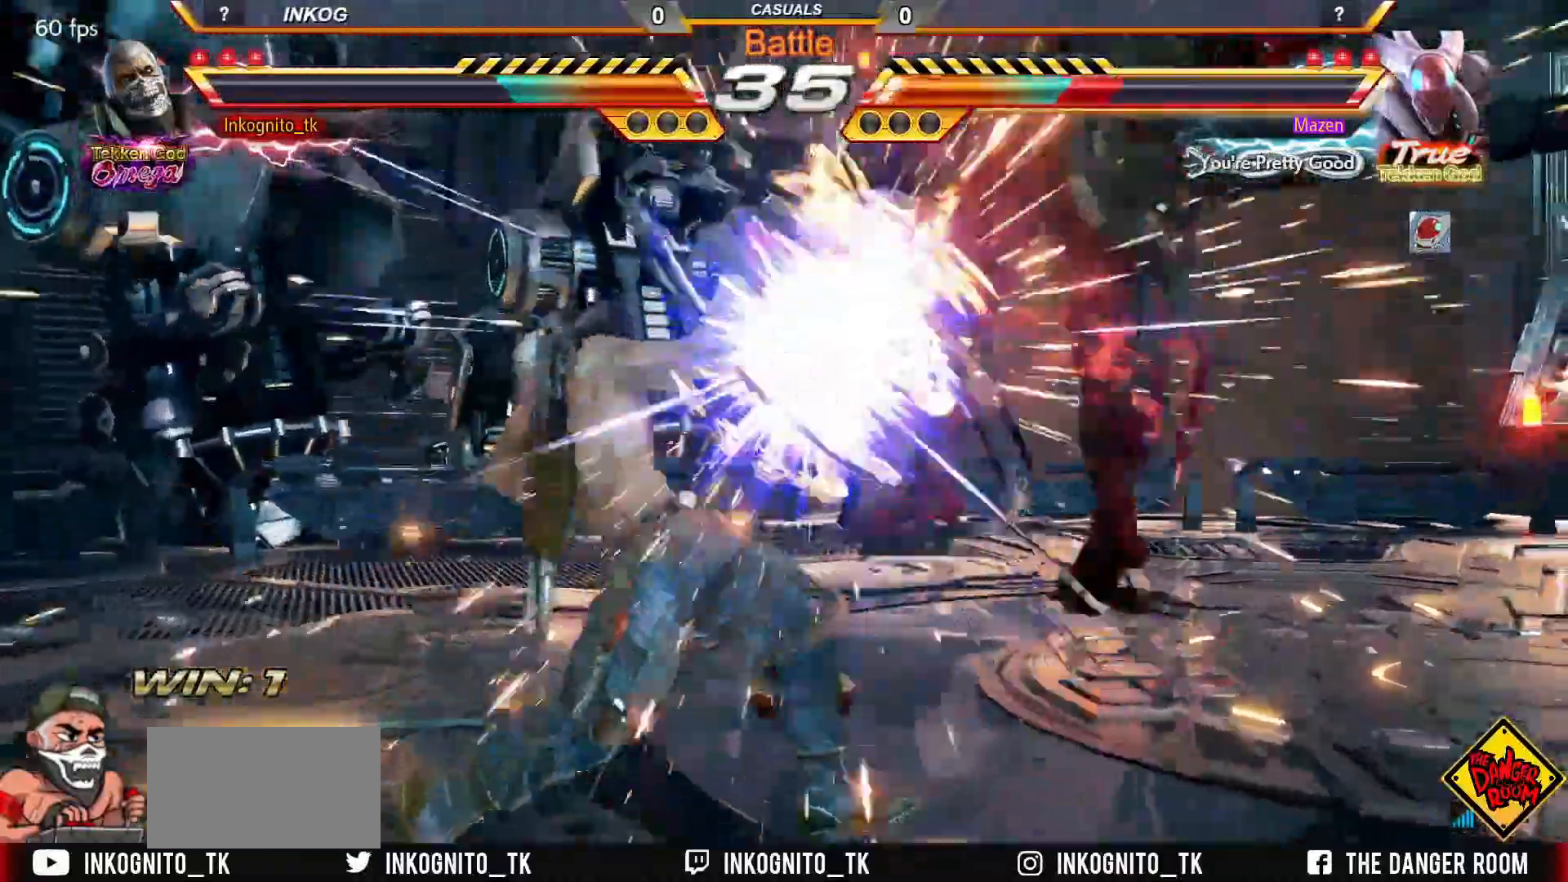
{"buttons": [], "left_stick": "right", "events": [[283, "left_stick", "right"], [350, "left_stick", "center"], [450, "left_stick", "right"], [467, "SQUARE", "up"]]}
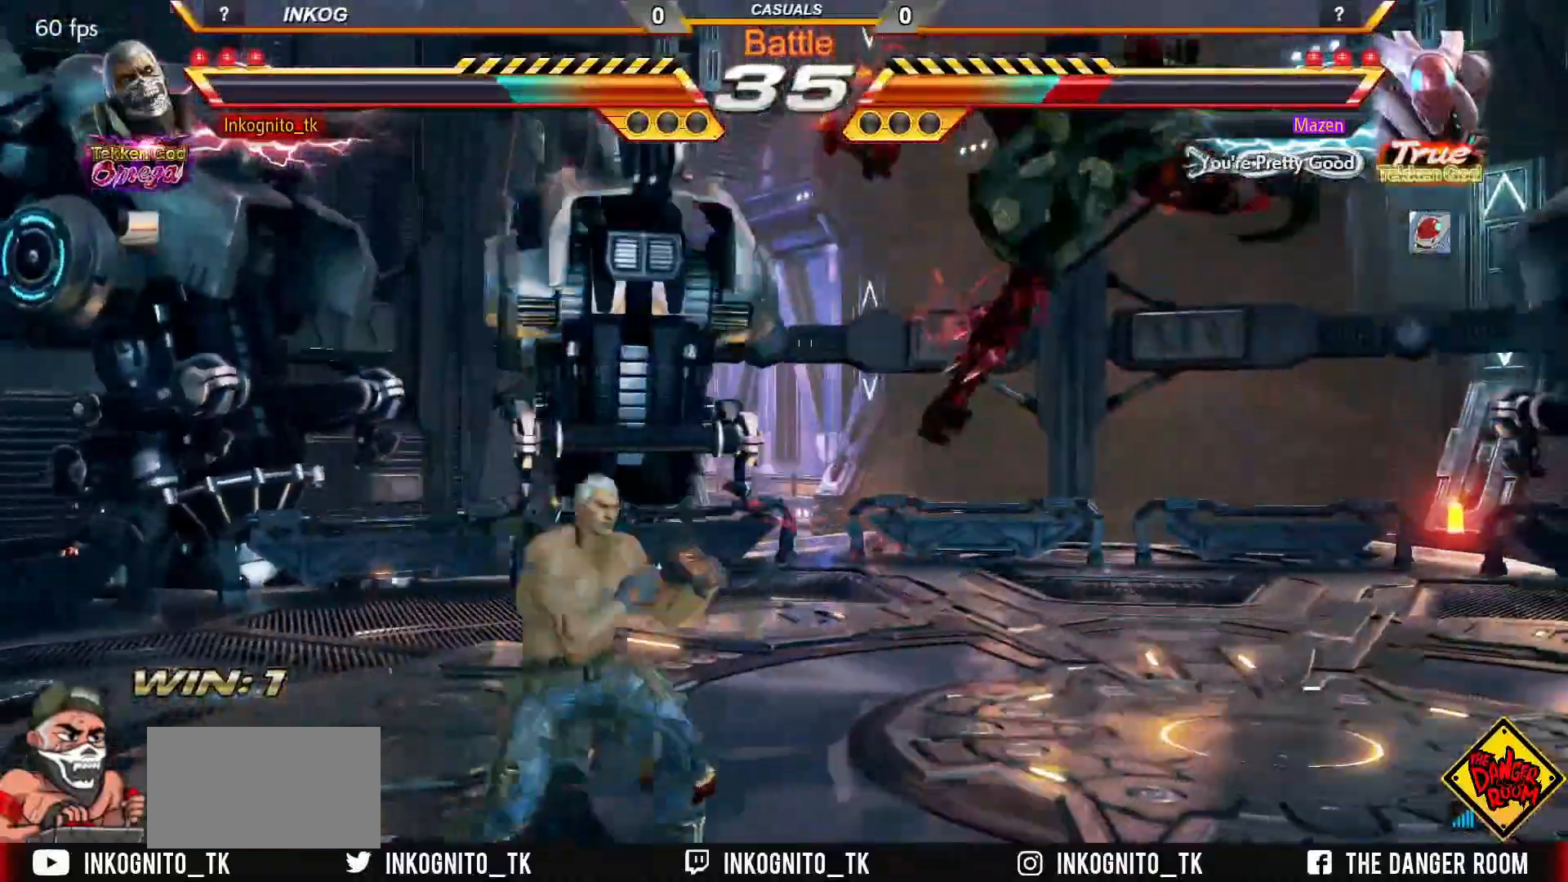
{"buttons": ["CROSS"], "left_stick": "center", "events": [[33, "CIRCLE", "down"], [100, "CIRCLE", "up"], [150, "left_stick", "center"], [200, "CROSS", "down"]]}
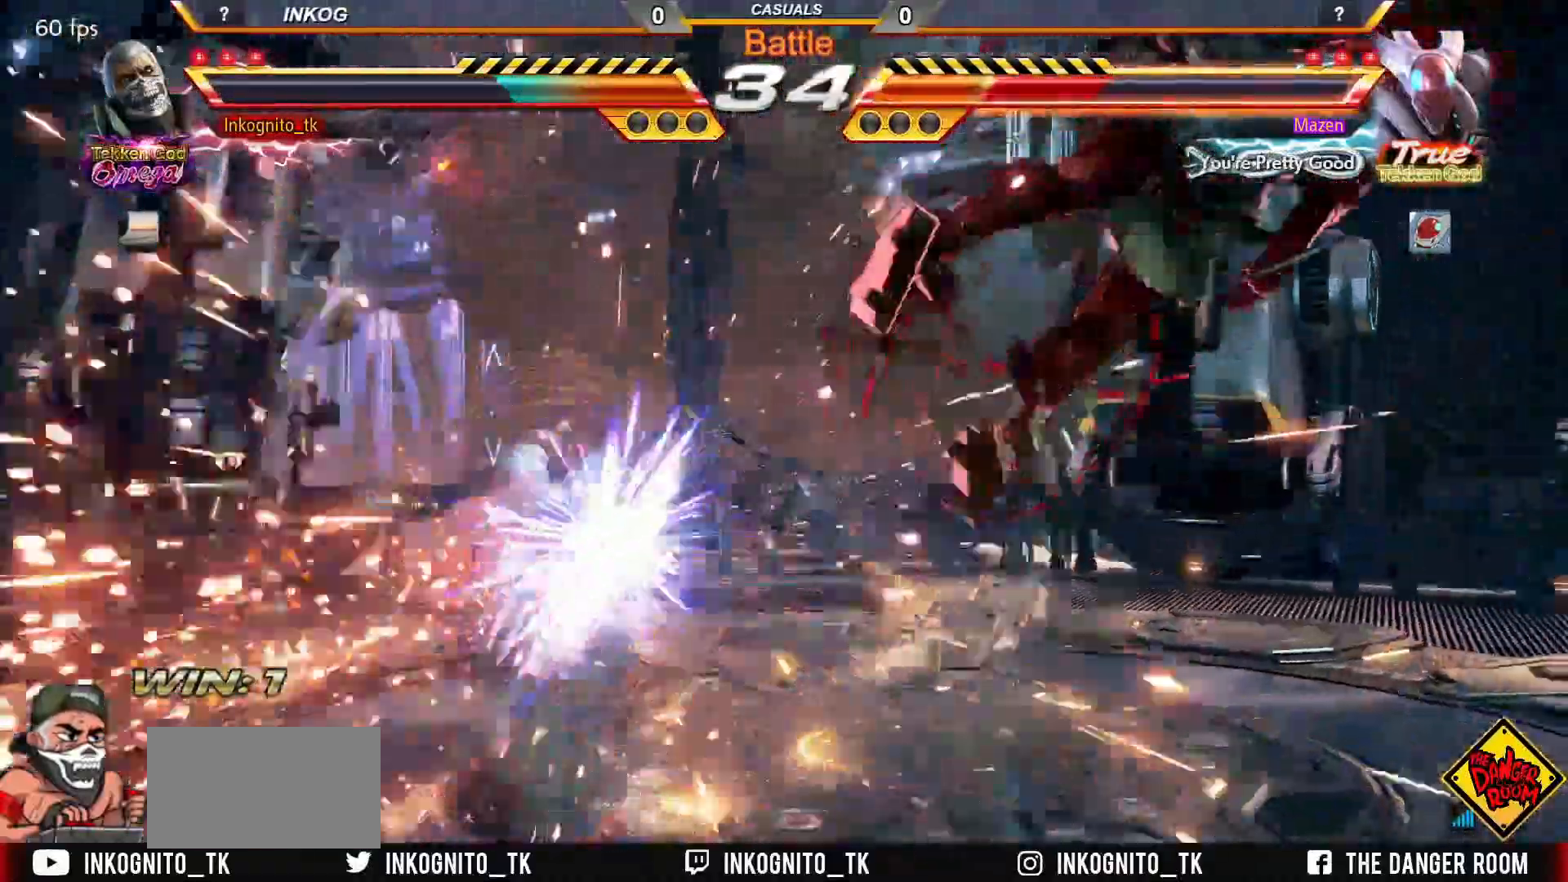
{"buttons": [], "left_stick": "right", "events": [[267, "left_stick", "right"], [317, "left_stick", "center"], [367, "CROSS", "up"], [400, "left_stick", "right"]]}
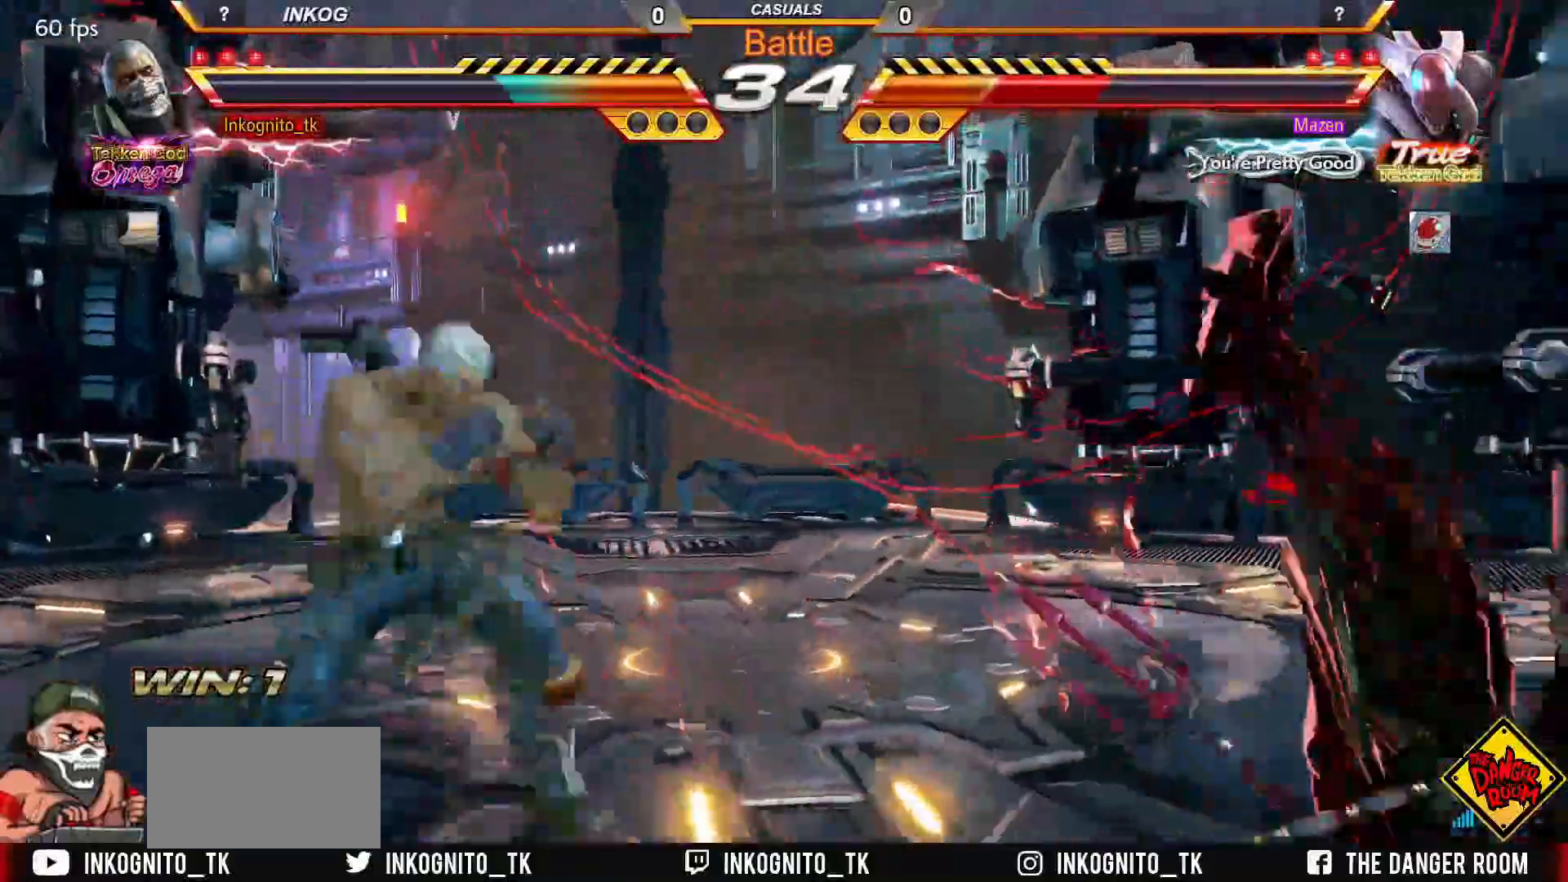
{"buttons": [], "left_stick": "center", "events": [[167, "R1", "down"], [167, "left_stick", "center"], [233, "R1", "up"], [333, "SQUARE", "down"], [400, "SQUARE", "up"]]}
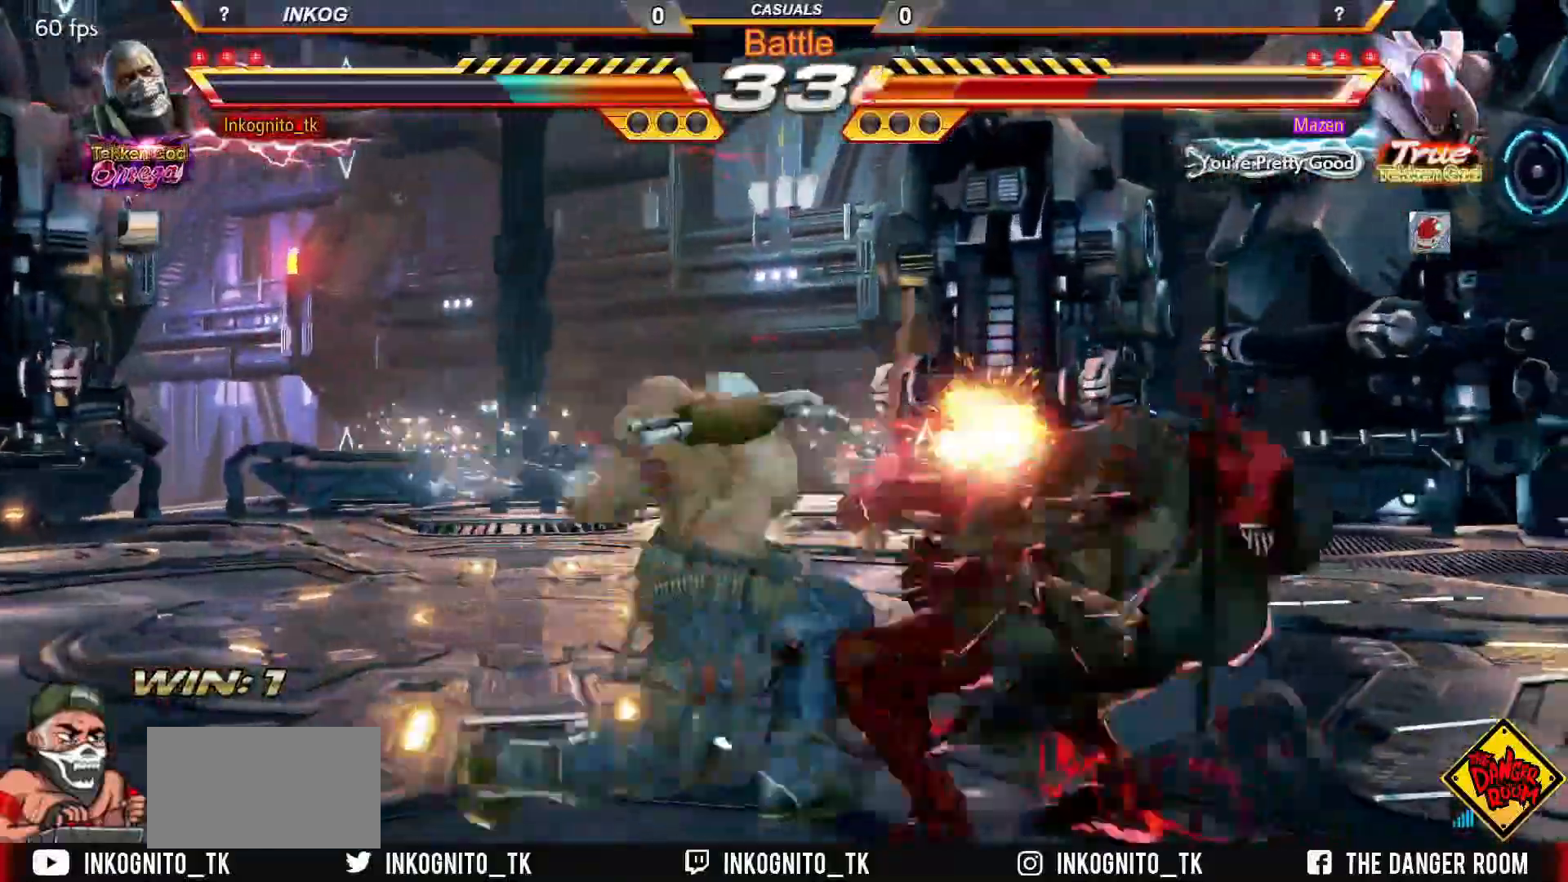
{"buttons": [], "left_stick": "right", "events": [[117, "left_stick", "right"]]}
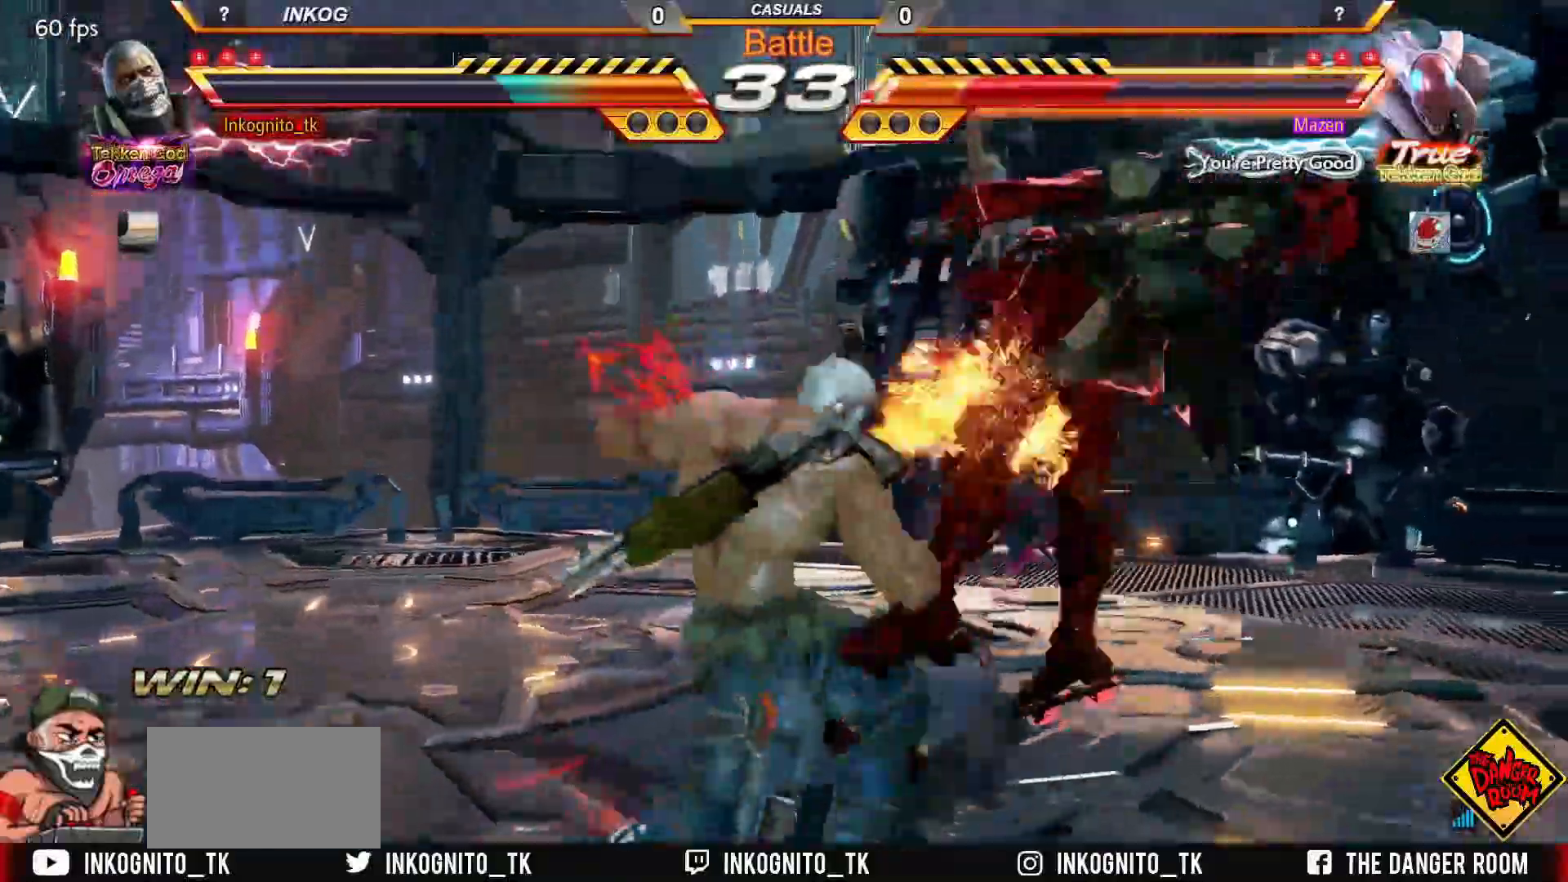
{"buttons": ["SQUARE"], "left_stick": "center", "events": [[183, "SQUARE", "down"], [500, "left_stick", "center"]]}
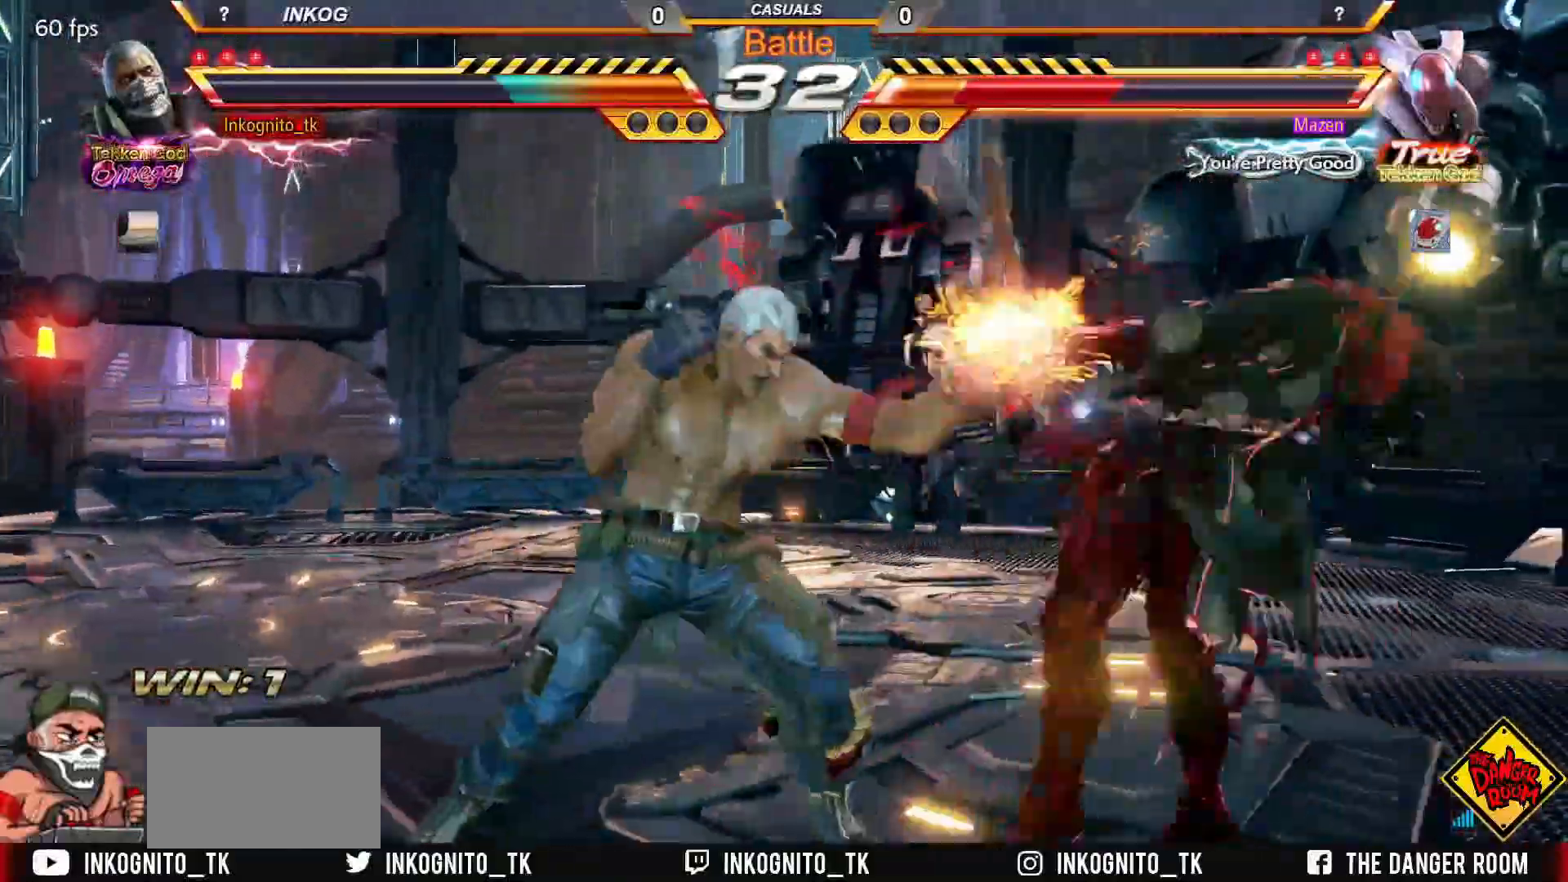
{"buttons": [], "left_stick": "center", "events": [[33, "left_stick", "left"], [50, "SQUARE", "up"], [133, "CROSS", "down"], [200, "left_stick", "center"], [217, "CROSS", "up"], [250, "left_stick", "right"], [333, "left_stick", "center"]]}
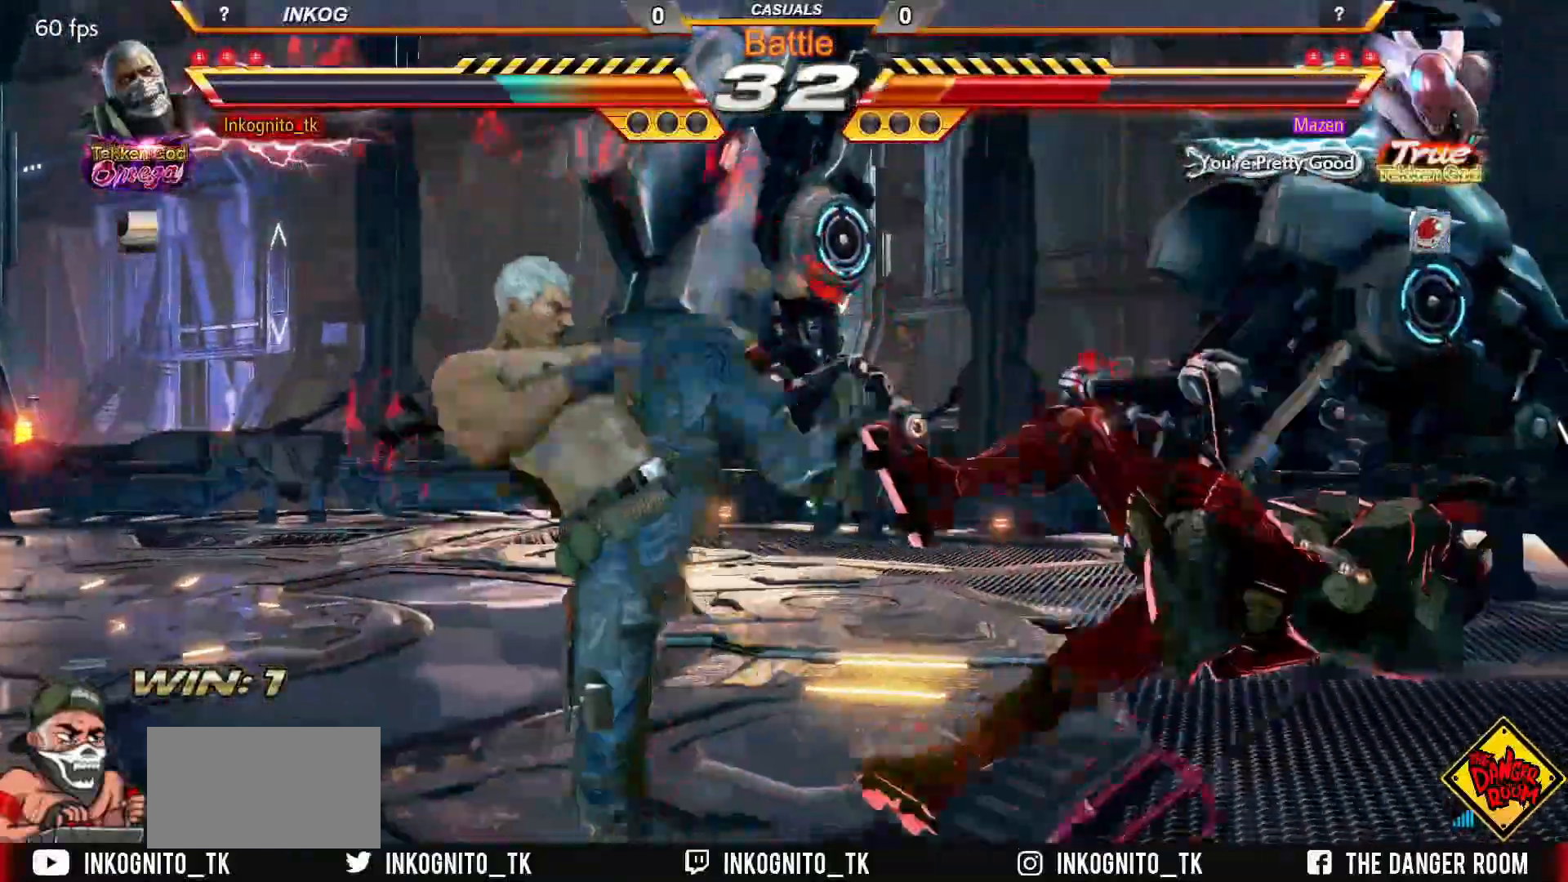
{"buttons": ["SQUARE"], "left_stick": "center", "events": [[367, "TRIANGLE", "down"], [417, "TRIANGLE", "up"], [483, "SQUARE", "down"]]}
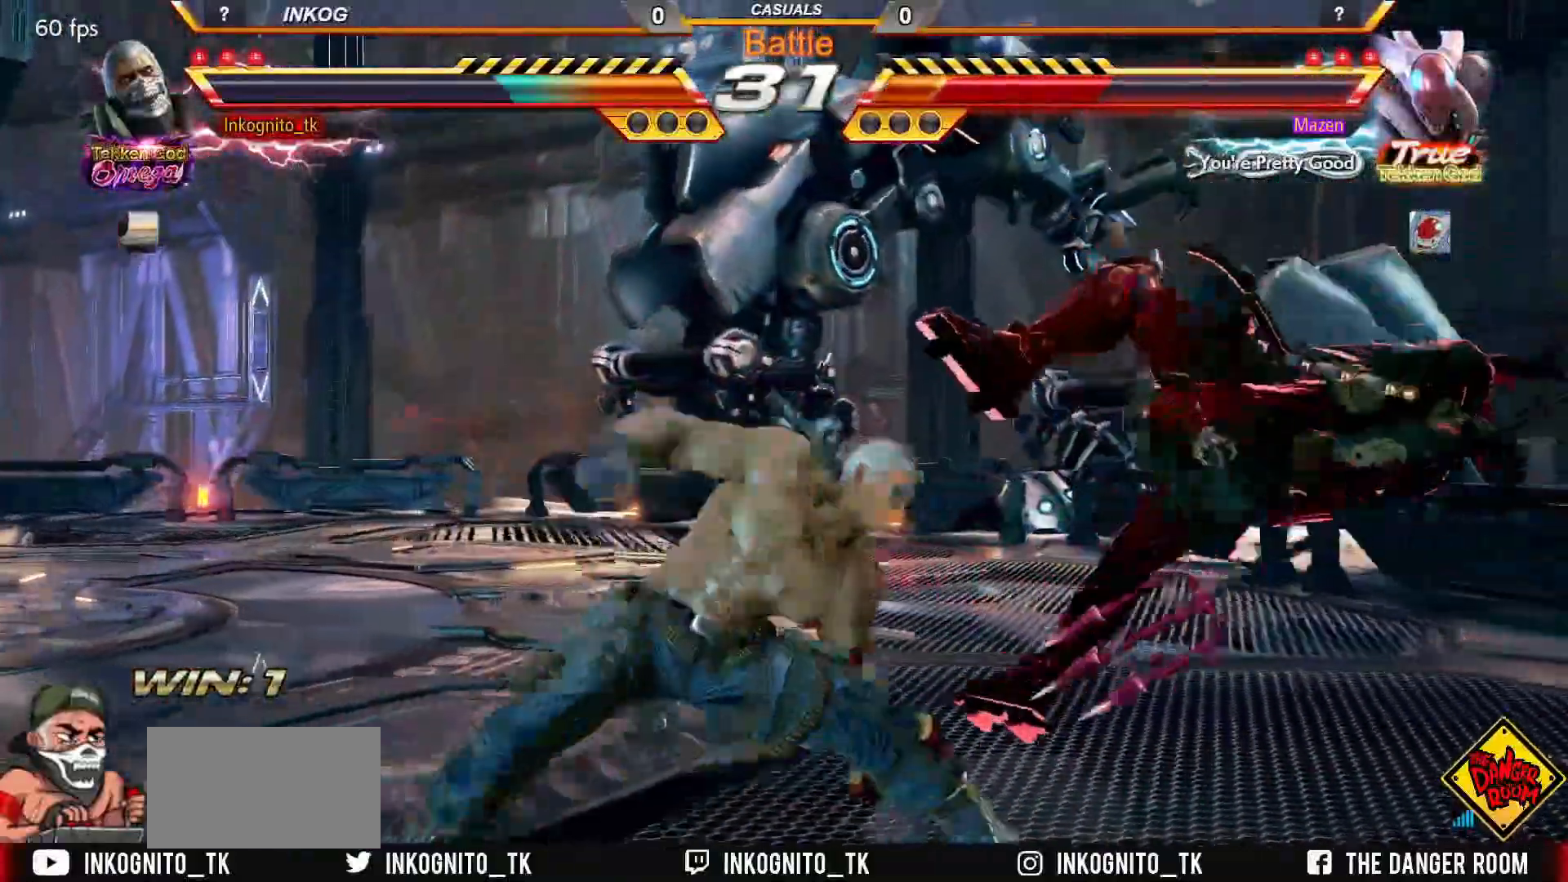
{"buttons": ["CROSS", "CIRCLE"], "left_stick": "center", "events": [[50, "SQUARE", "up"], [333, "CIRCLE", "down"], [350, "CROSS", "down"]]}
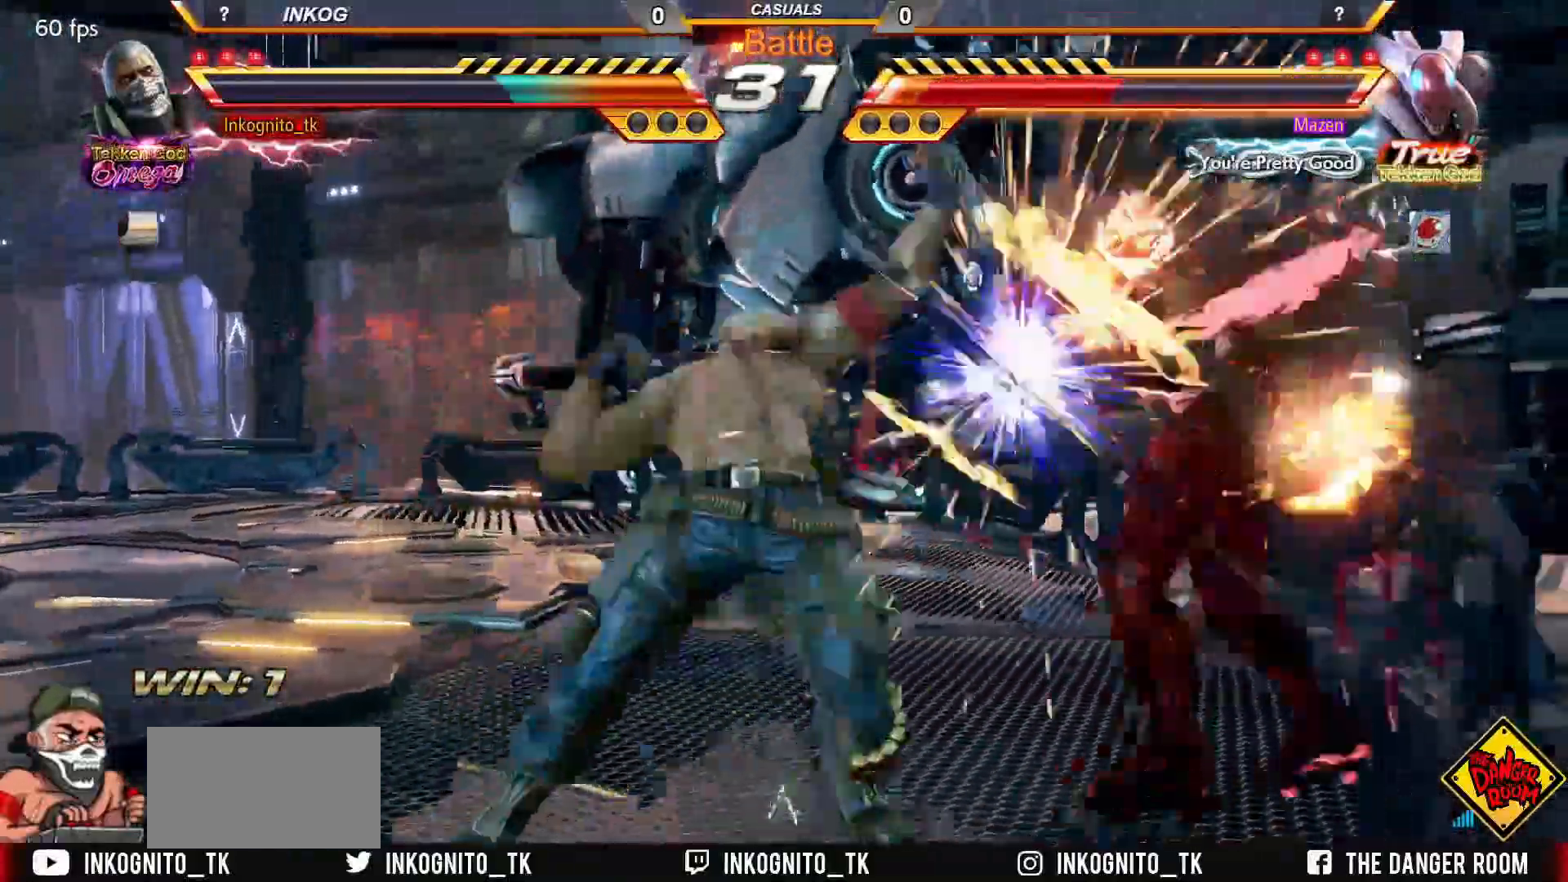
{"buttons": ["CROSS", "CIRCLE"], "left_stick": "center", "events": [[400, "left_stick", "right"], [483, "left_stick", "center"]]}
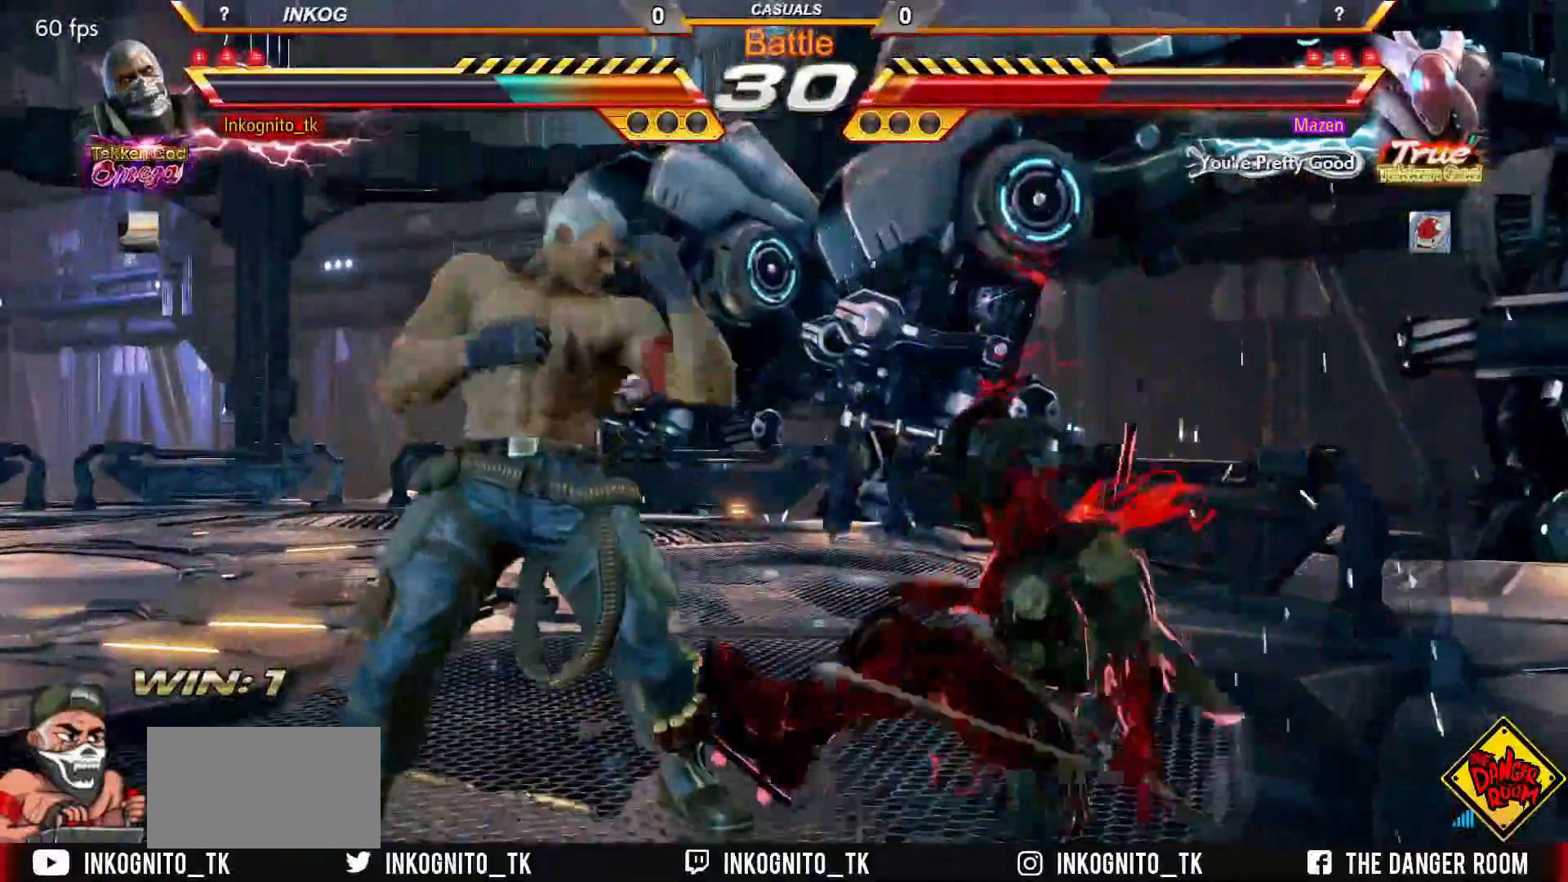
{"buttons": [], "left_stick": "center", "events": [[50, "left_stick", "right"], [133, "left_stick", "center"], [250, "SQUARE", "down"], [283, "CROSS", "up"], [300, "CIRCLE", "up"], [300, "SQUARE", "up"]]}
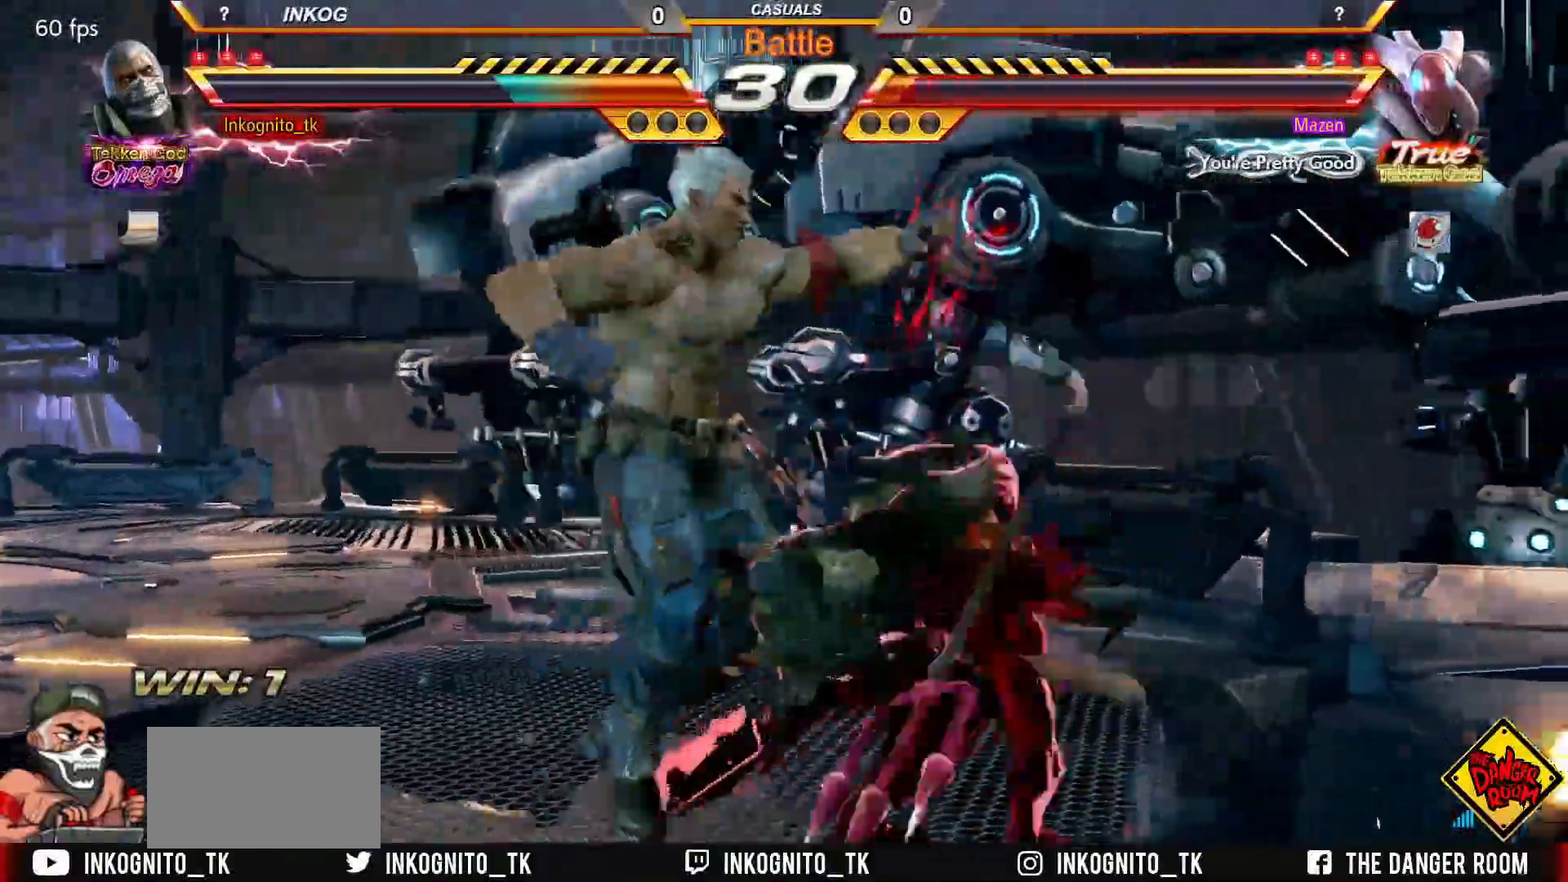
{"buttons": [], "left_stick": "center", "events": [[150, "left_stick", "left"], [300, "left_stick", "center"]]}
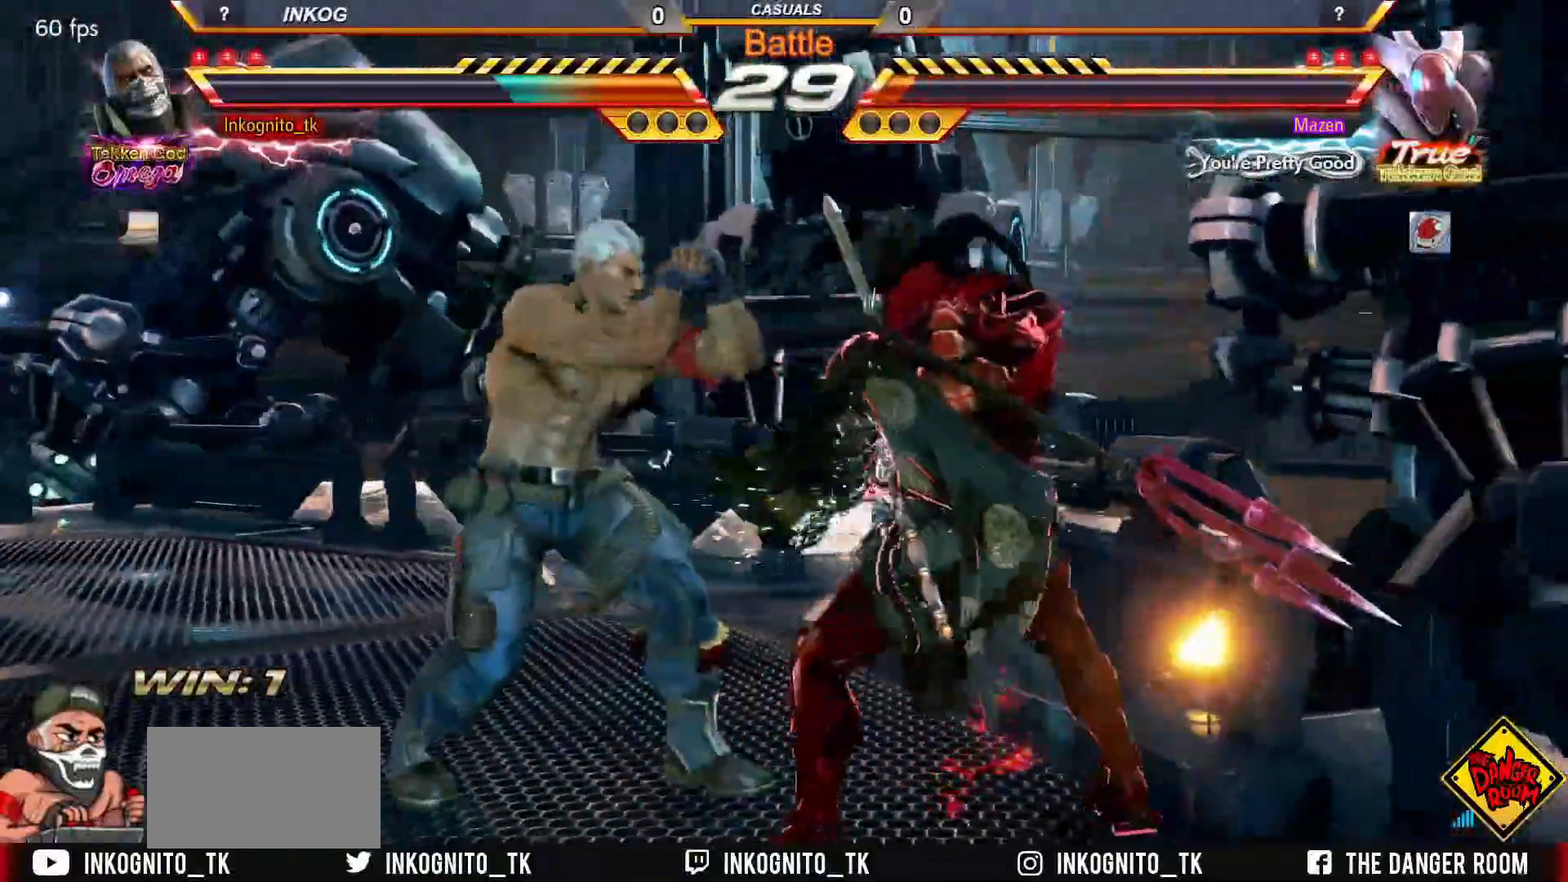
{"buttons": [], "left_stick": "center", "events": [[17, "SQUARE", "down"], [133, "CIRCLE", "down"], [183, "SQUARE", "up"], [217, "CIRCLE", "up"]]}
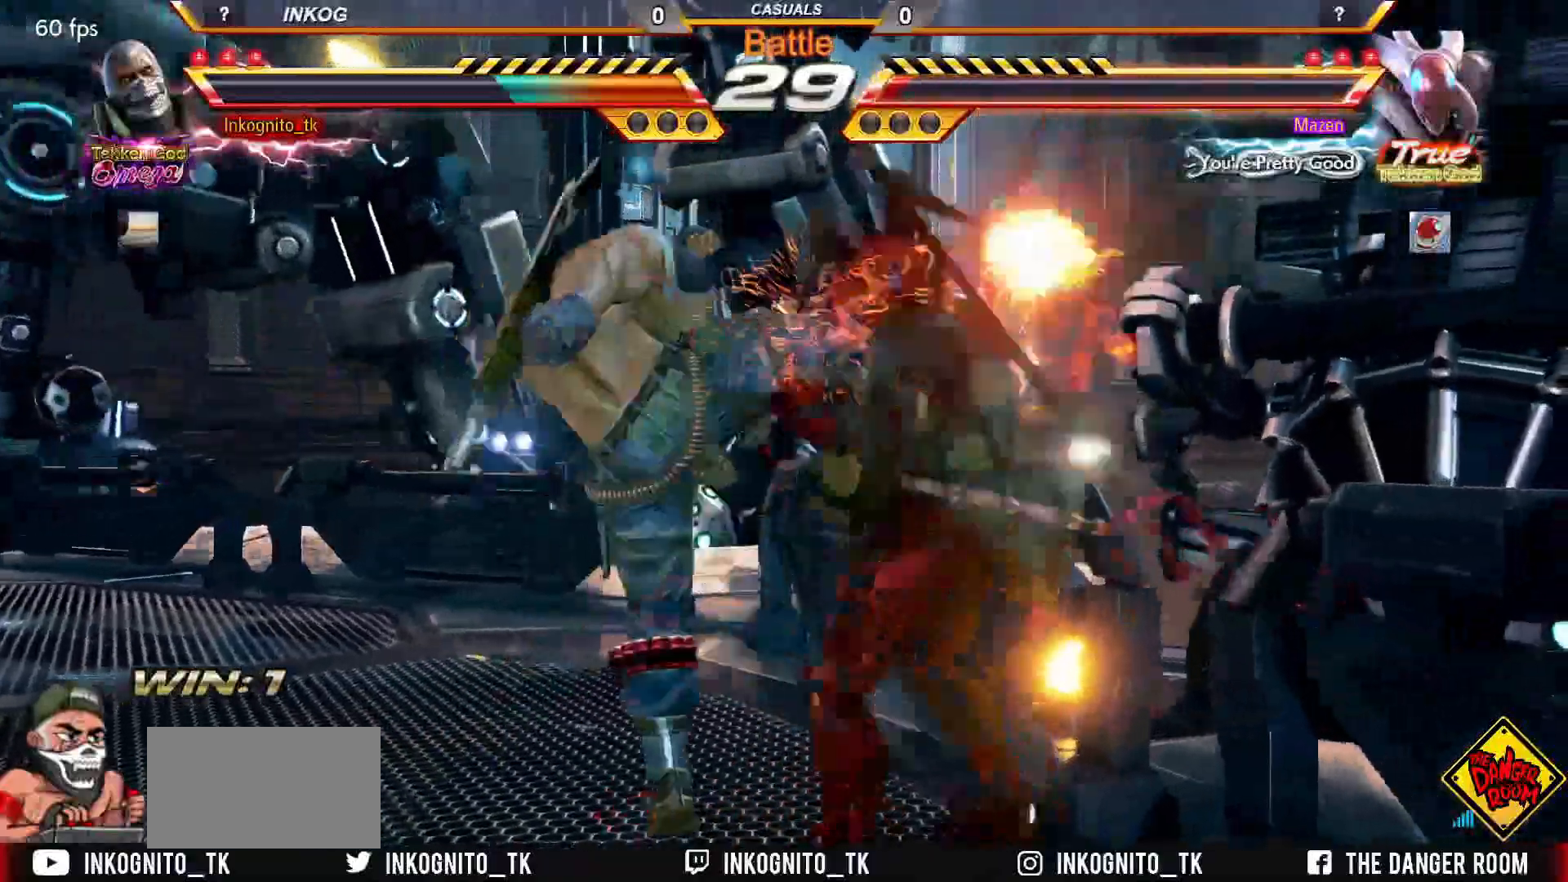
{"buttons": [], "left_stick": "center", "events": []}
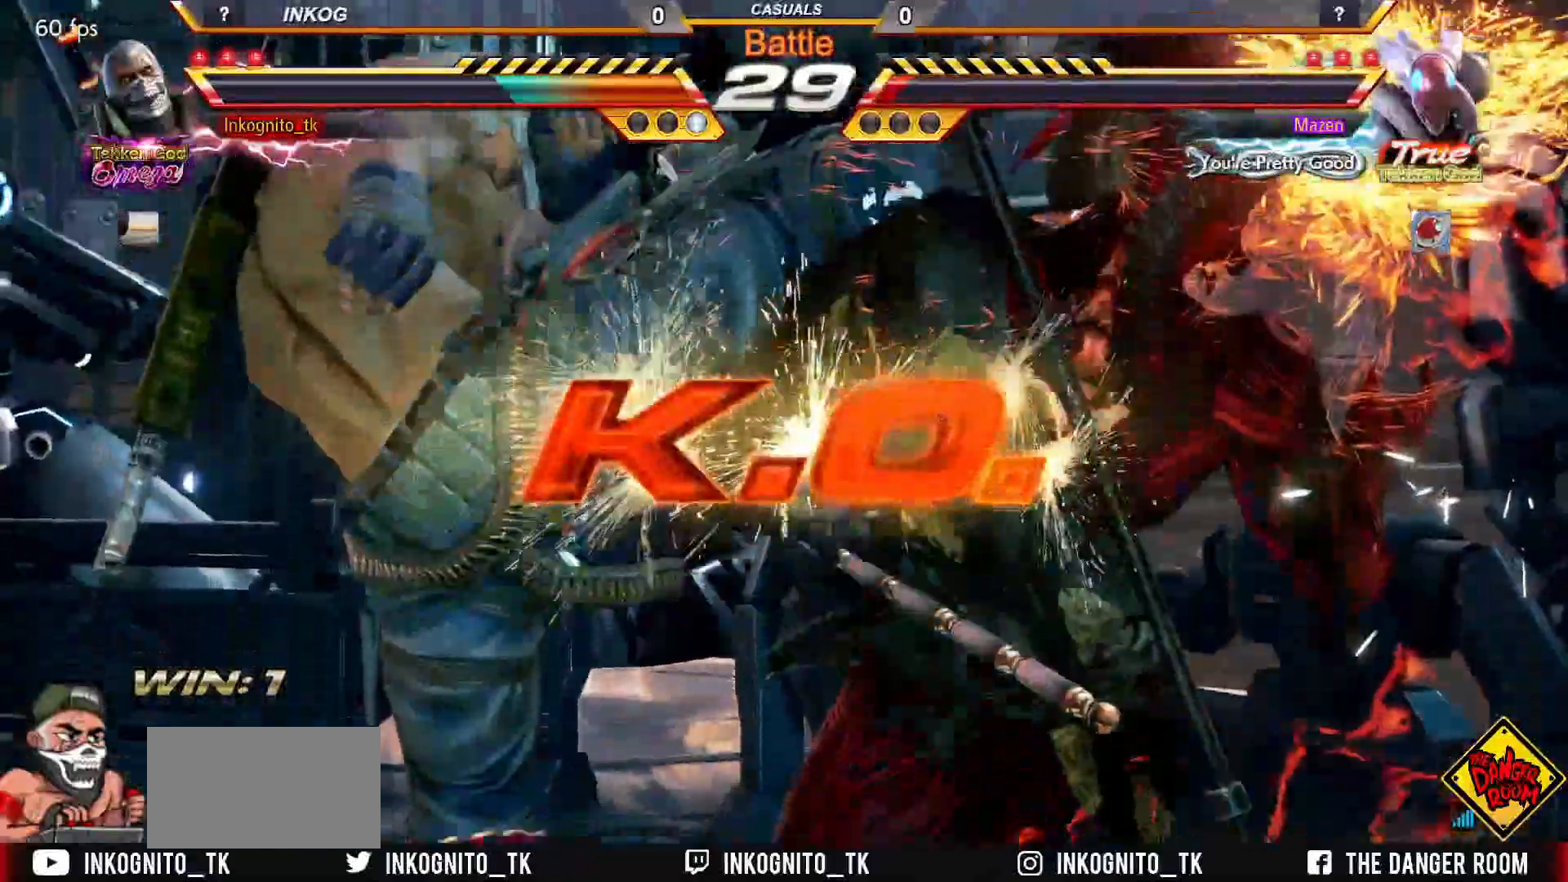
{"buttons": [], "left_stick": "center", "events": []}
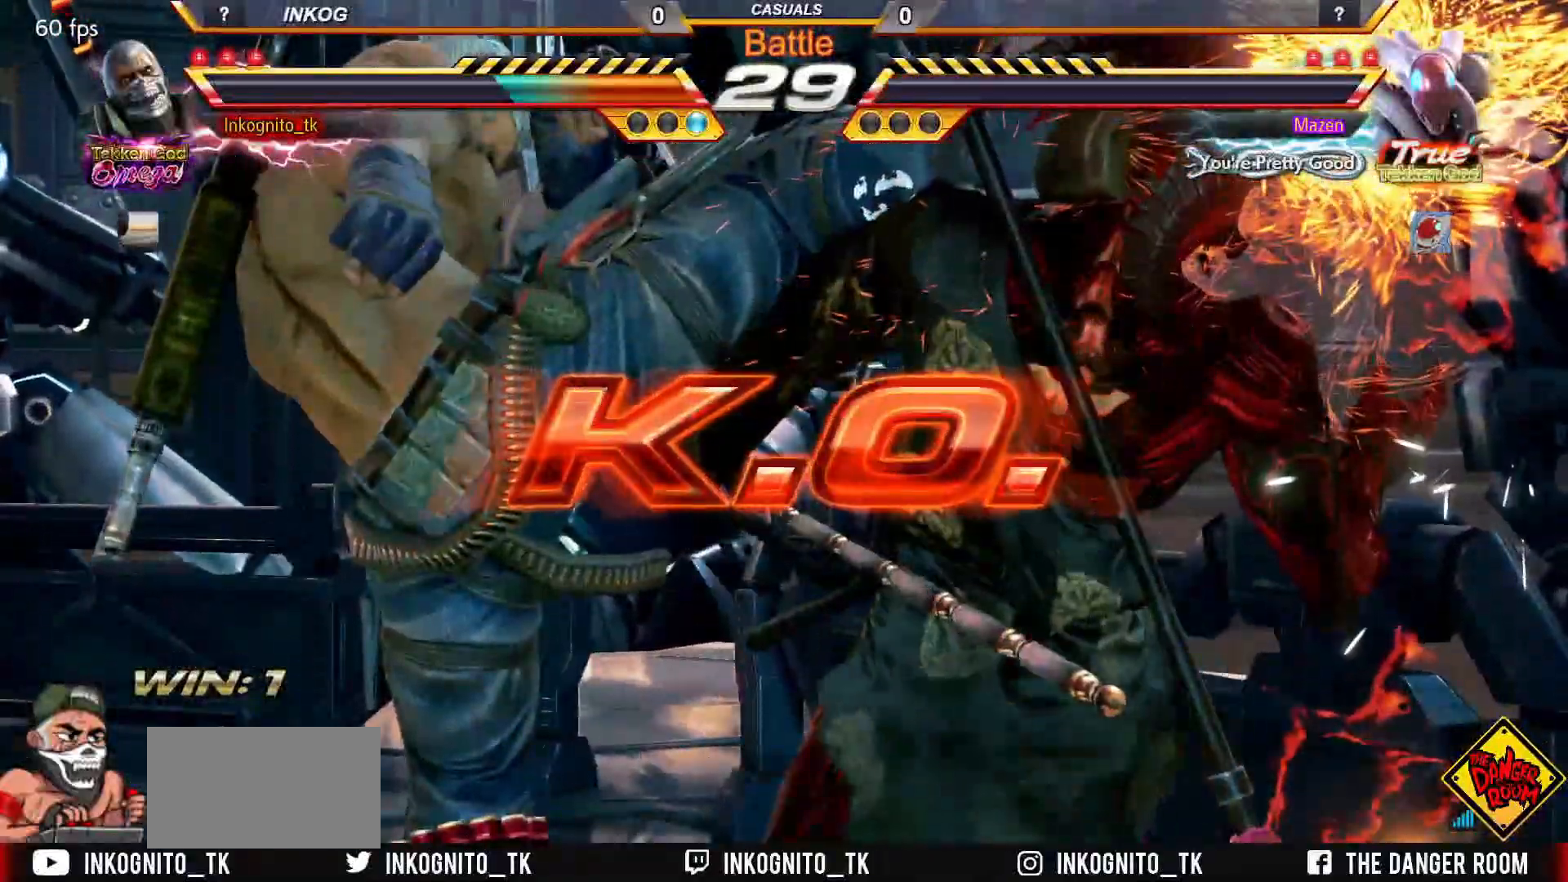
{"buttons": [], "left_stick": "center", "events": []}
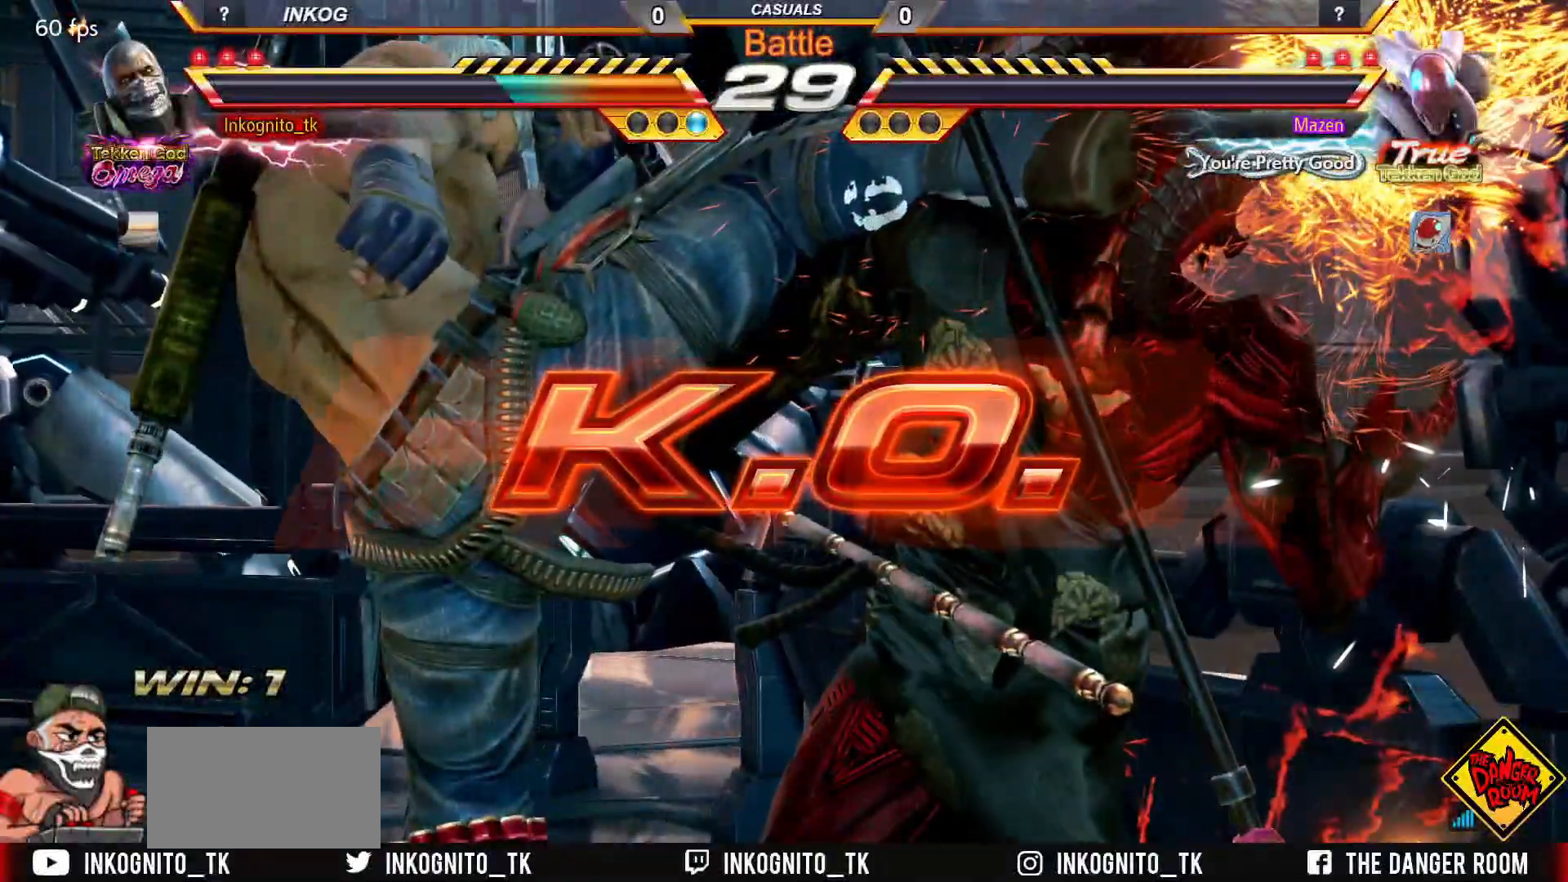
{"buttons": [], "left_stick": "center", "events": []}
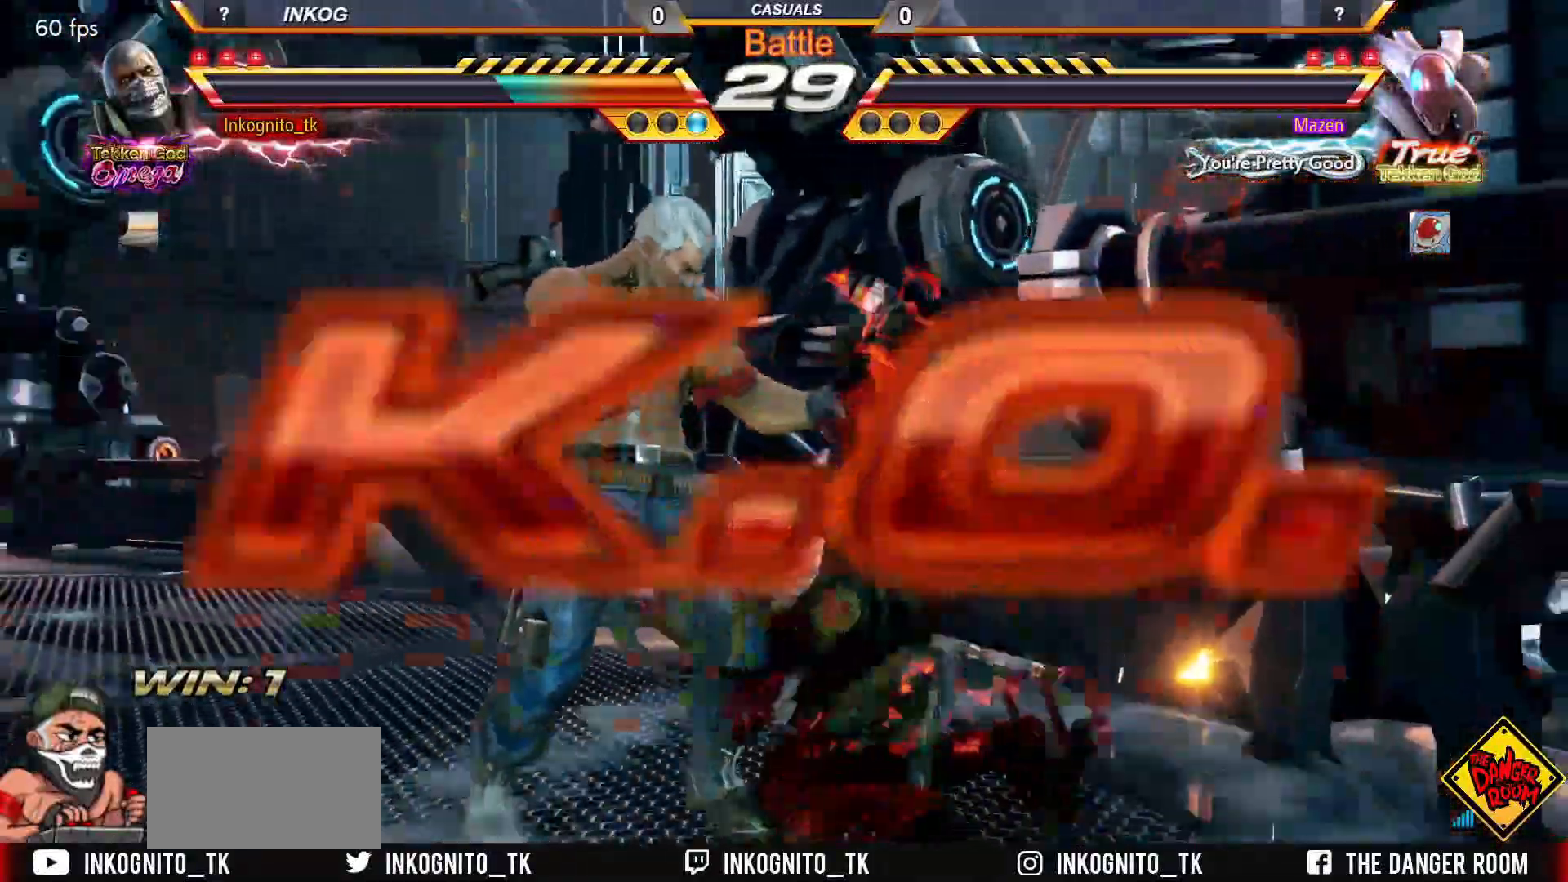
{"buttons": [], "left_stick": "center", "events": []}
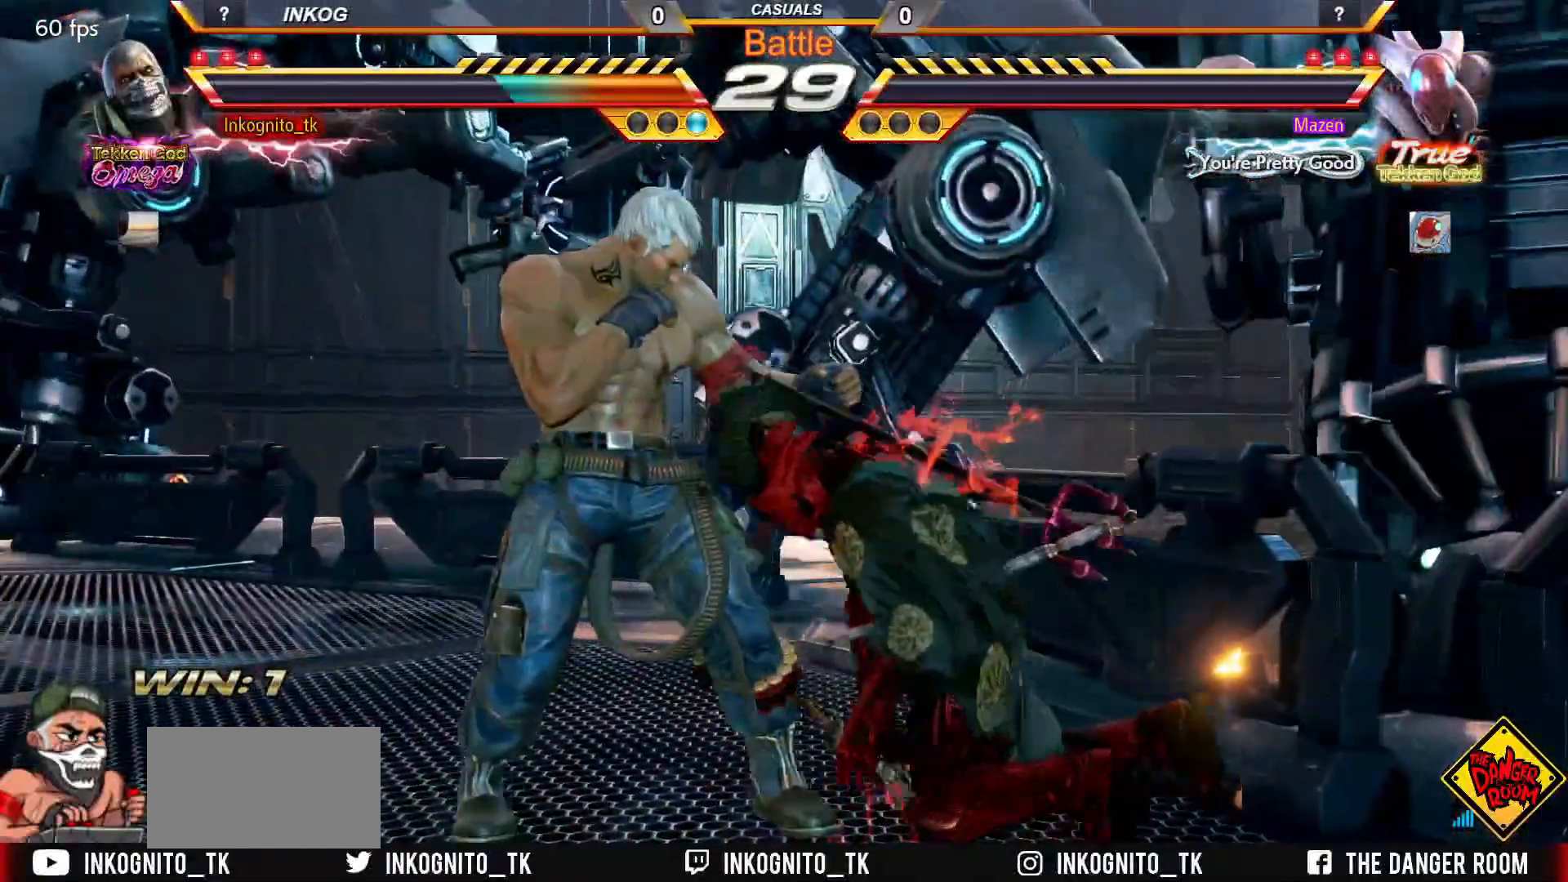
{"buttons": [], "left_stick": "center", "events": []}
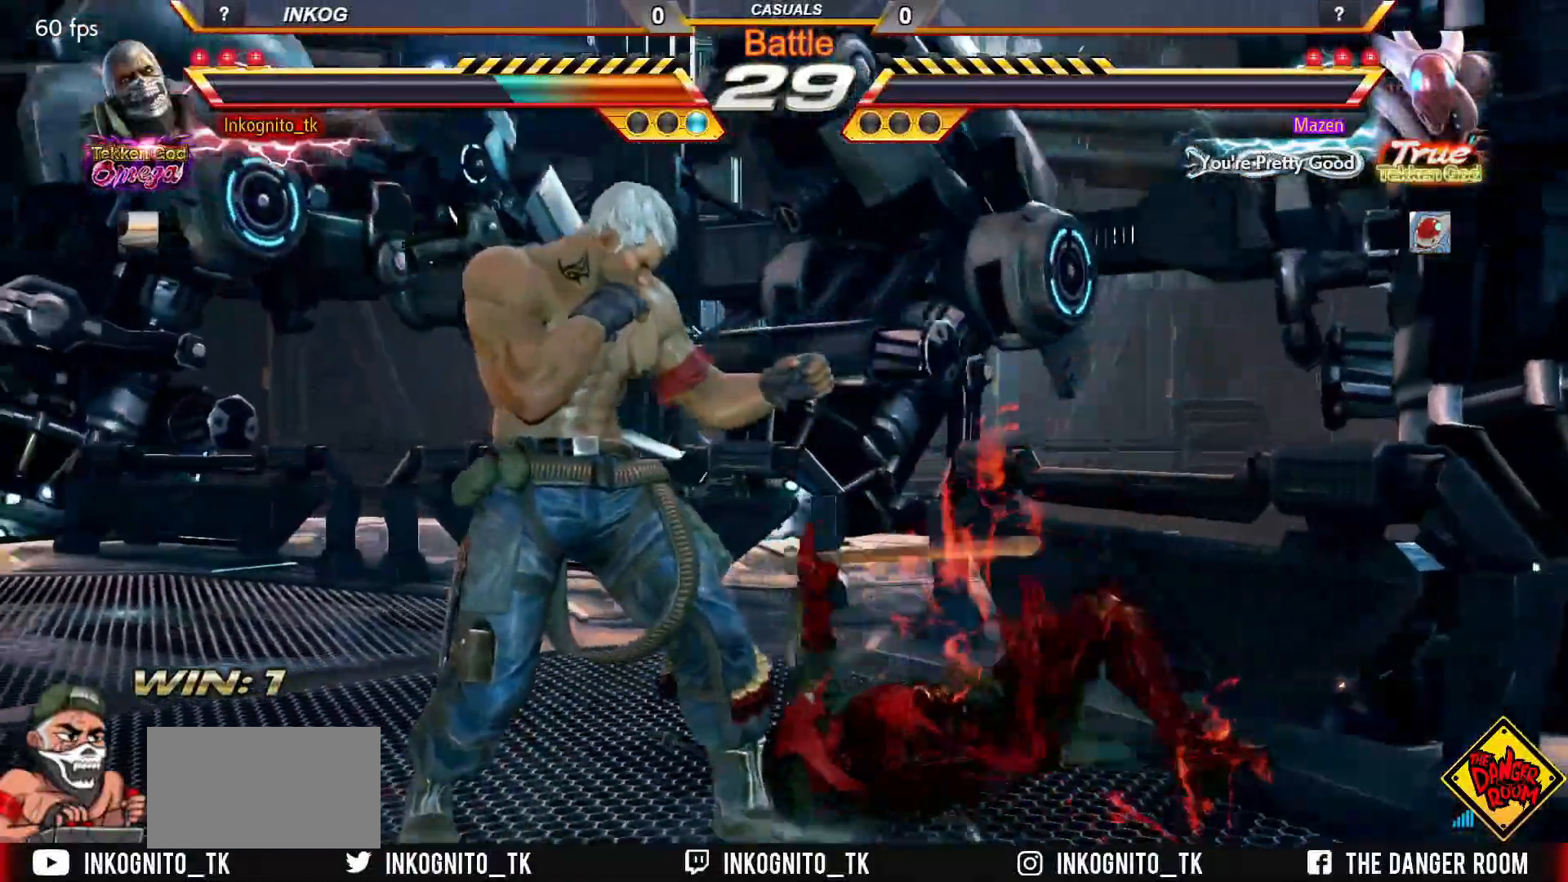
{"buttons": [], "left_stick": "center", "events": []}
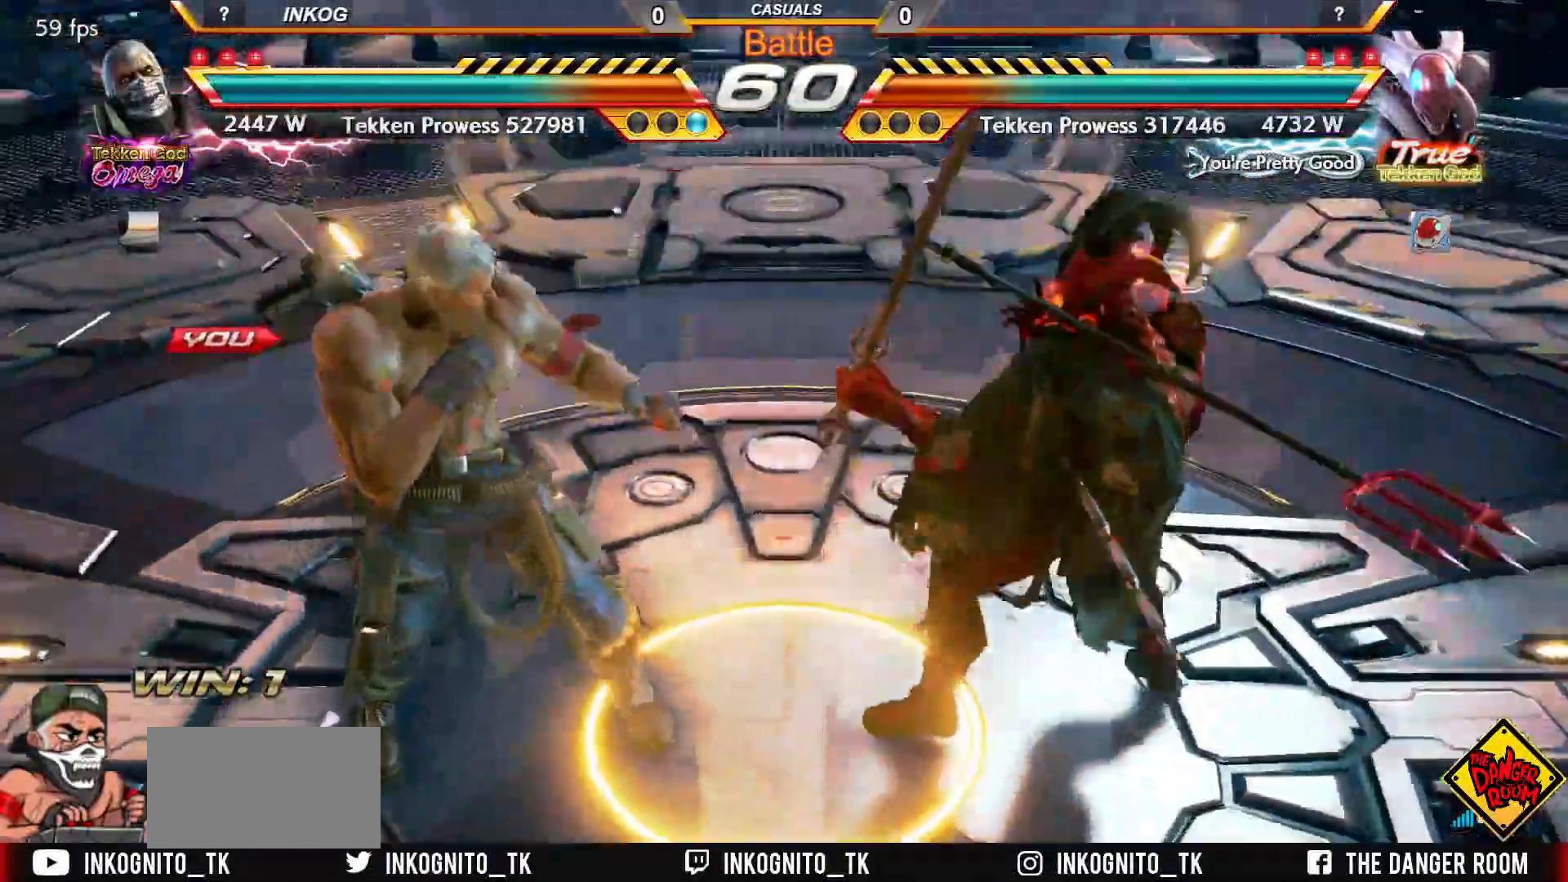
{"buttons": [], "left_stick": "center", "events": []}
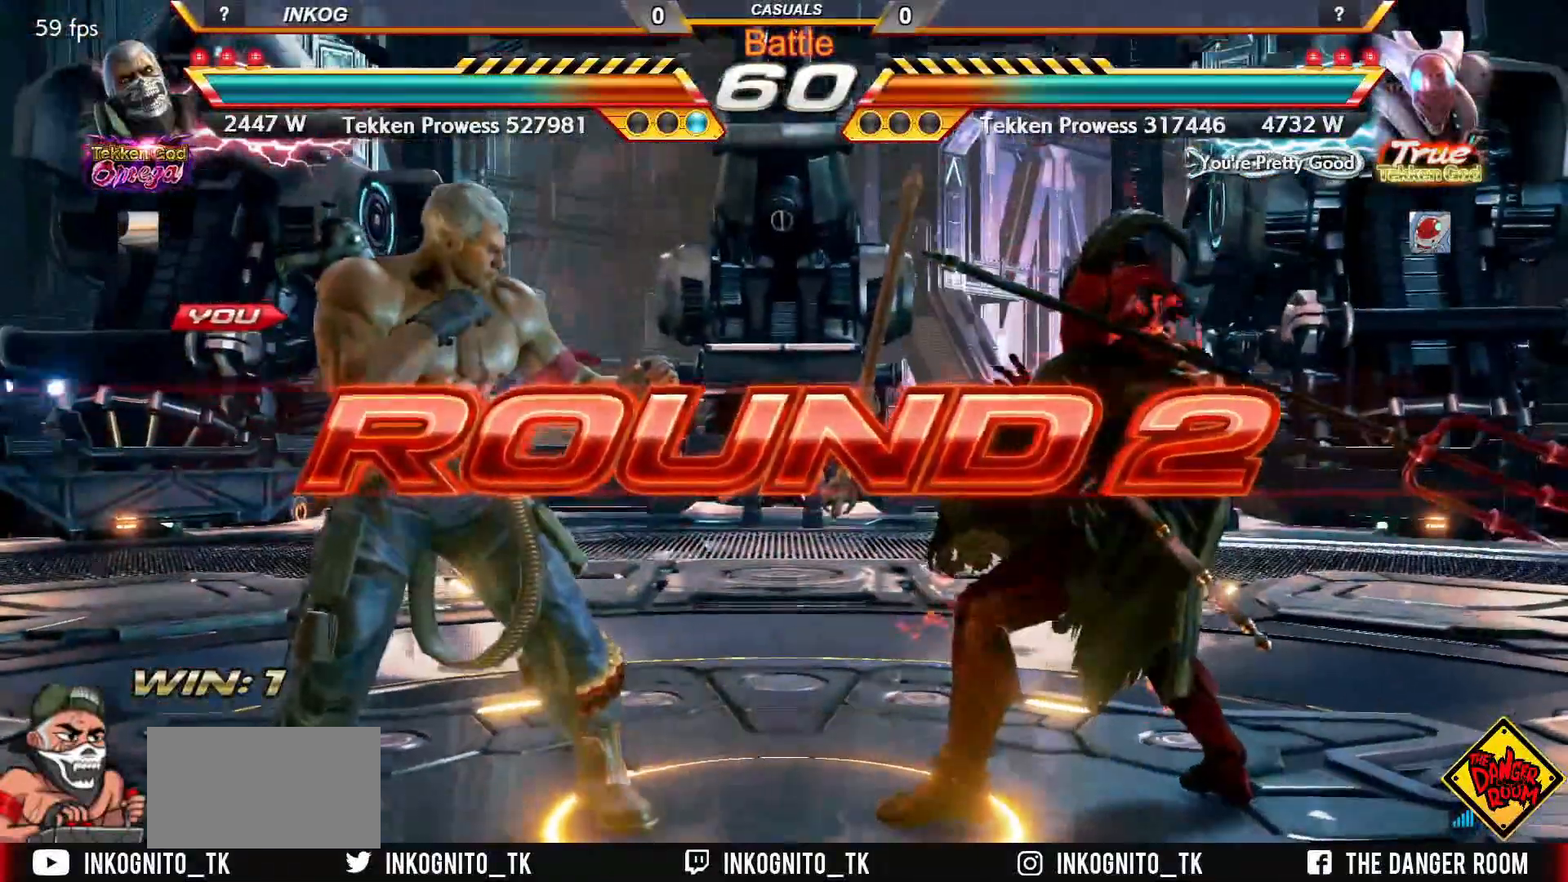
{"buttons": [], "left_stick": "center", "events": []}
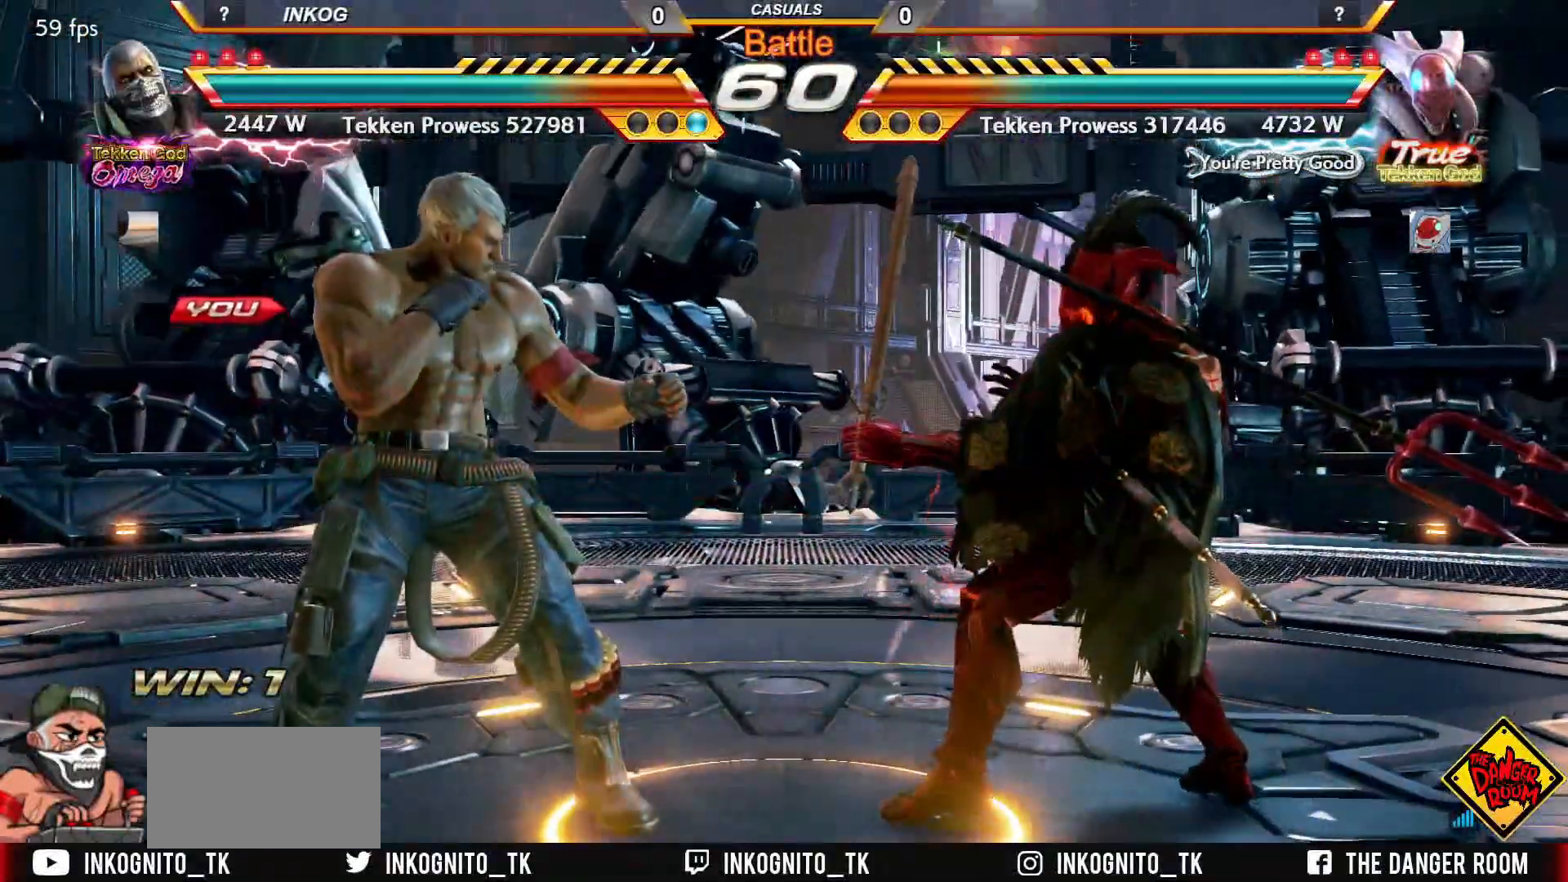
{"buttons": ["SQUARE", "TRIANGLE"], "left_stick": "center", "events": [[17, "TRIANGLE", "down"], [83, "TRIANGLE", "up"], [250, "TRIANGLE", "down"], [300, "SQUARE", "down"], [333, "TRIANGLE", "up"], [383, "SQUARE", "up"], [433, "TRIANGLE", "down"], [483, "SQUARE", "down"]]}
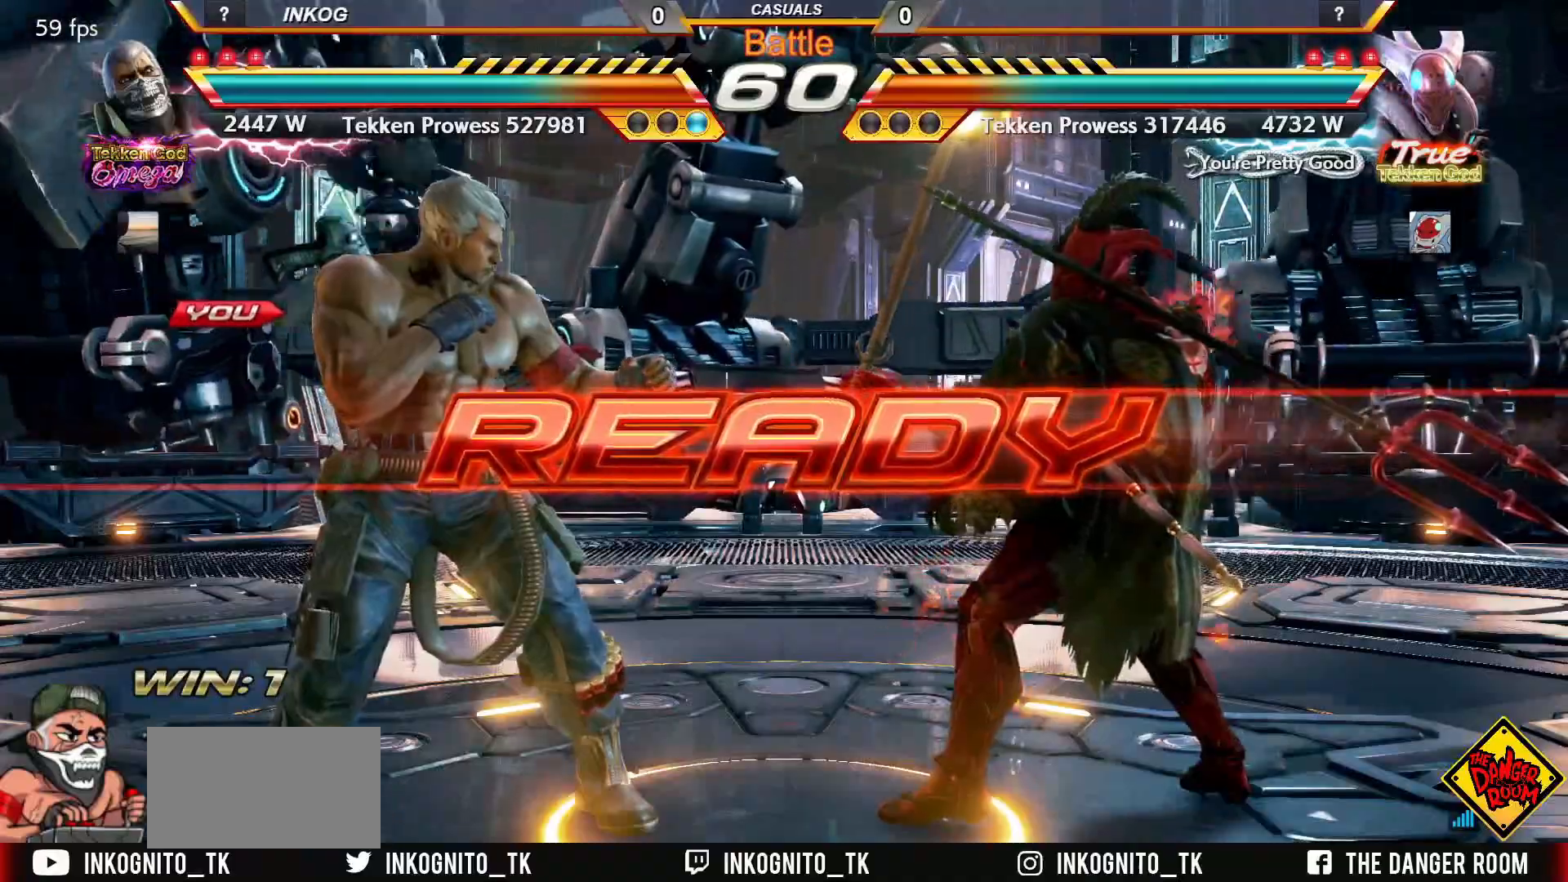
{"buttons": [], "left_stick": "center", "events": [[17, "TRIANGLE", "up"], [67, "SQUARE", "up"], [117, "TRIANGLE", "down"], [183, "SQUARE", "down"], [217, "TRIANGLE", "up"], [250, "SQUARE", "up"]]}
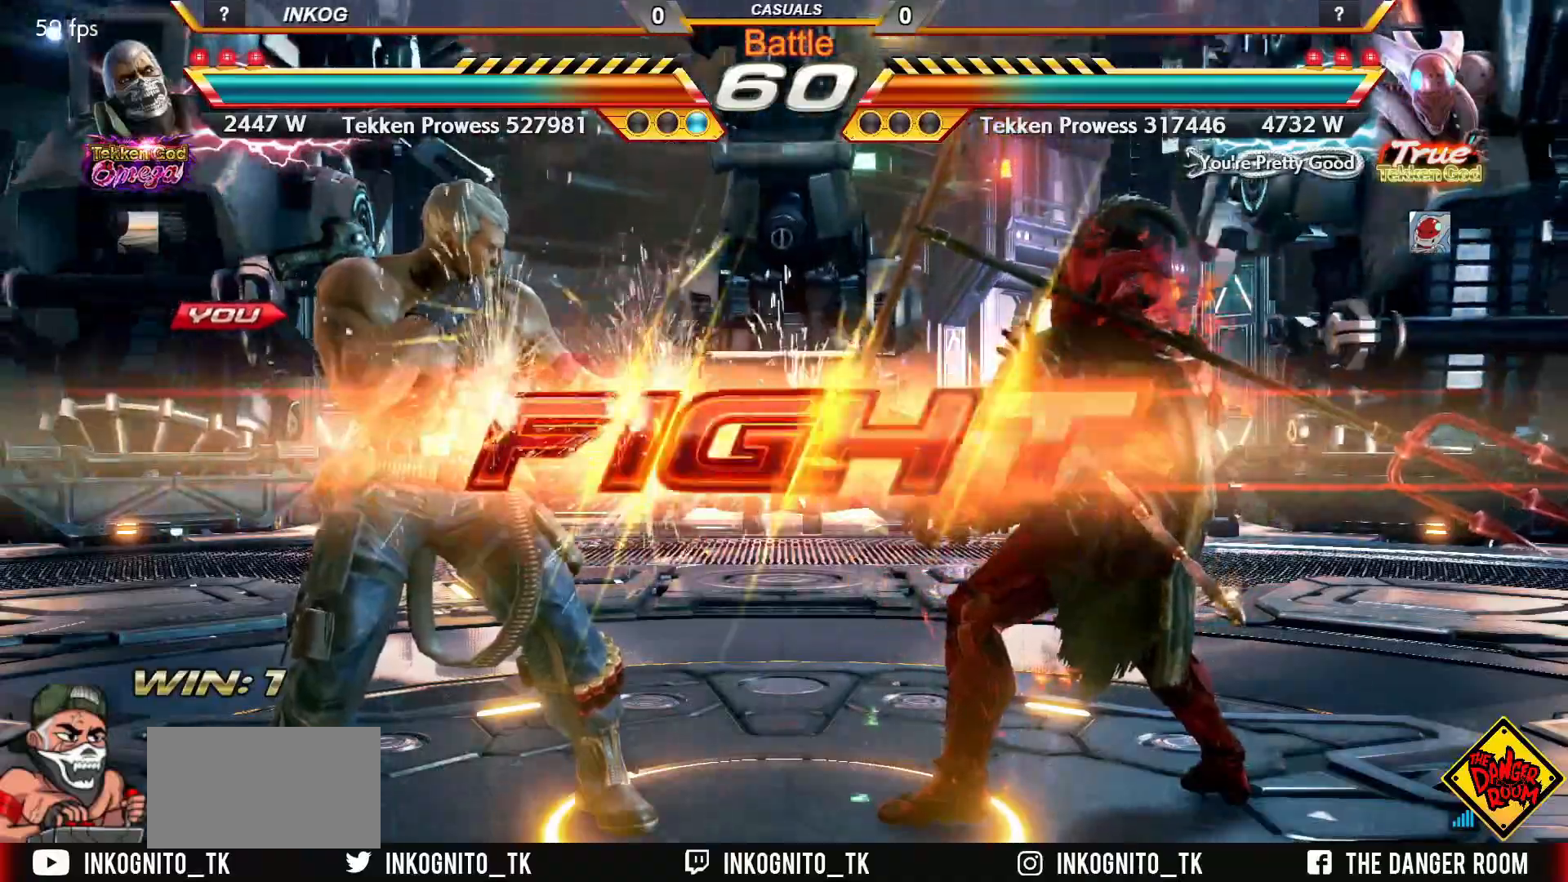
{"buttons": ["CROSS", "CIRCLE", "SQUARE"], "left_stick": "center", "events": [[167, "TRIANGLE", "down"], [200, "SQUARE", "down"], [217, "CROSS", "down"], [217, "TRIANGLE", "up"], [267, "SQUARE", "up"], [317, "CIRCLE", "down"], [483, "SQUARE", "down"]]}